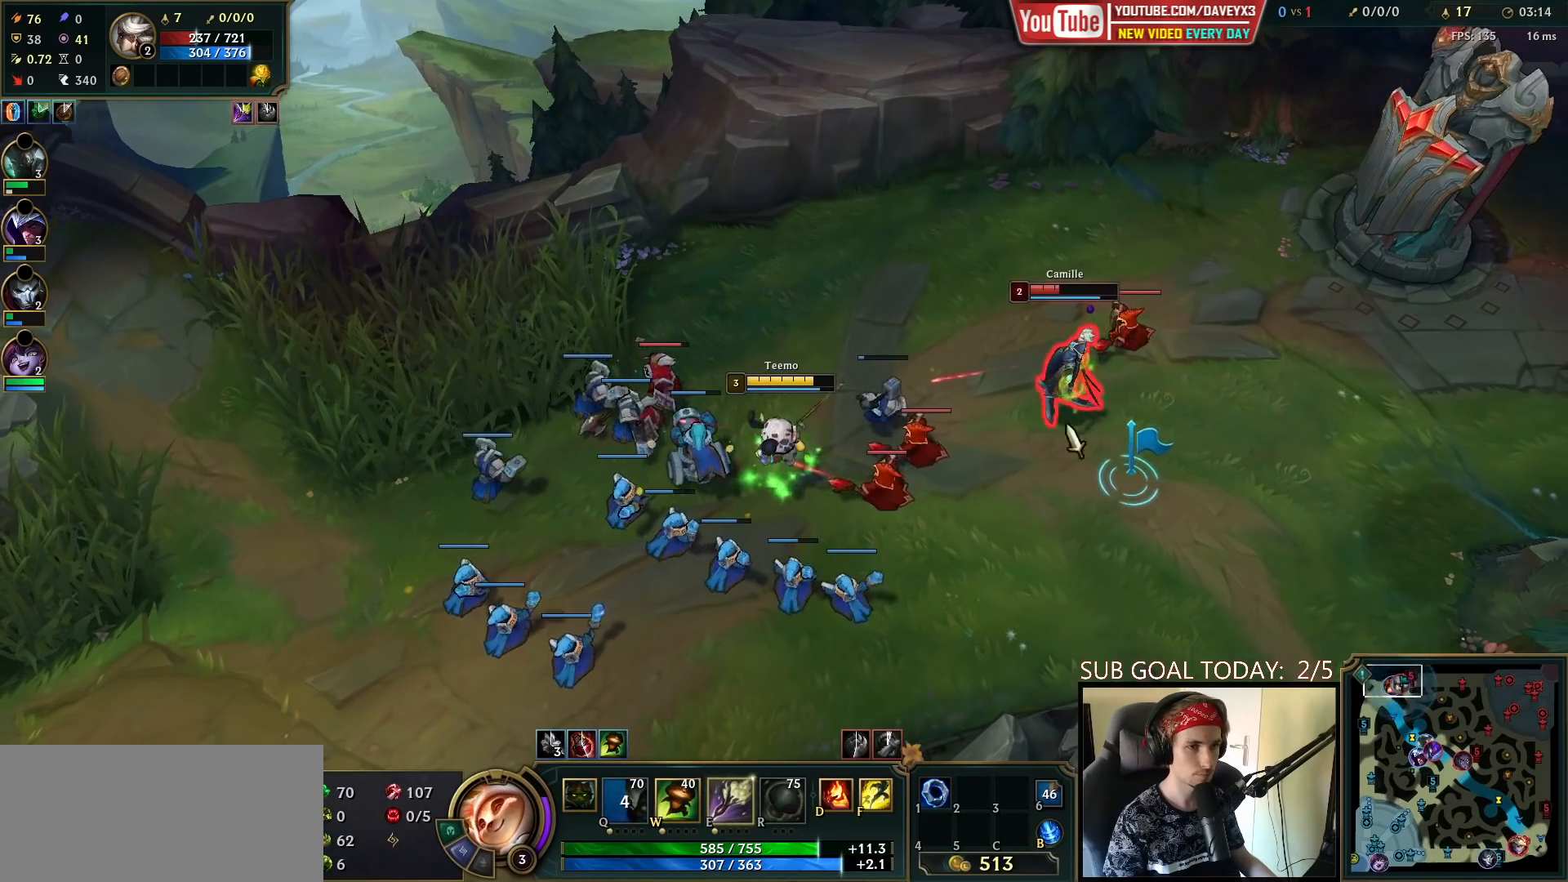
Gameplay with keyboard and mouse; each line is a JSON object with the keys and mouse buttons held at the frame after it. "events" lists presses ("down") and releases ("up") of "a", "ctrl", "d", "e", "f", "q", "r", "s", "shift", "space", "tab", "w", "mouse_left", "mouse_wheel", "mouse_right", "mouse_mb4" and "mouse_mb5" between this image and that frame as [ms after this image, input, new state], when the widget could be followed in between. "mouse_left", "mouse_wheel", "mouse_right", "mouse_mb4", "mouse_mb5" = the "left", "wheel", "right", "mb4", "mb5" buttons of the "mouse" list. No other keys are recorded. "wheel" means that the mouse wheel is clicked or scrolled. Mouse movement is not recorded.
{"keys": [], "mouse": [], "events": [[117, "mouse_right", "down"], [200, "mouse_right", "up"], [283, "mouse_right", "down"], [367, "mouse_right", "up"]]}
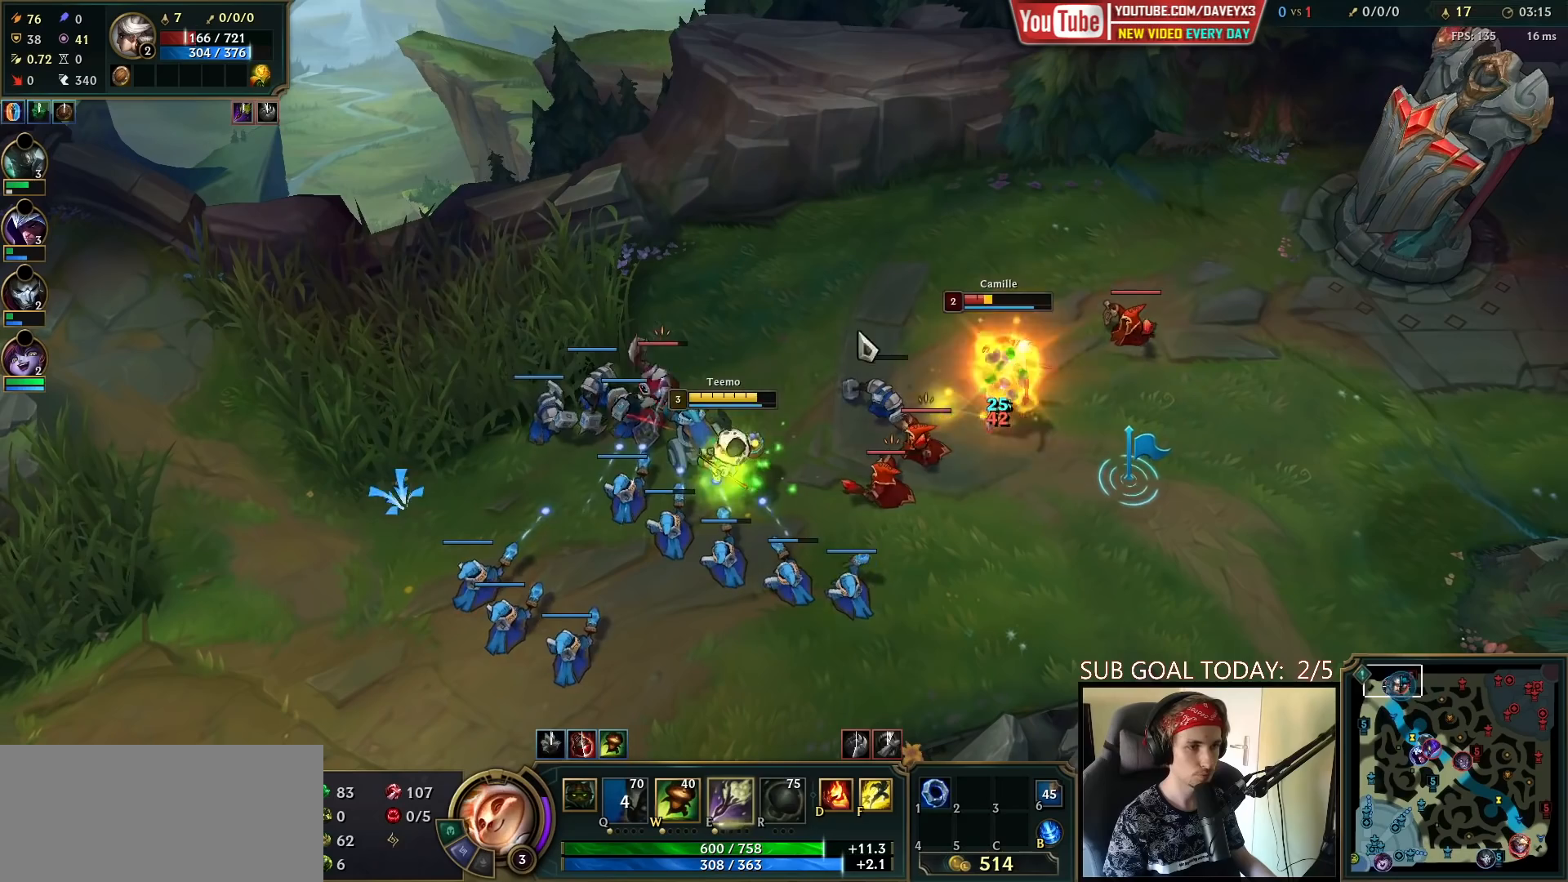
{"keys": [], "mouse": ["left"], "events": [[67, "mouse_right", "down"], [167, "mouse_right", "up"], [350, "mouse_left", "down"], [433, "mouse_left", "up"], [467, "mouse_left", "down"]]}
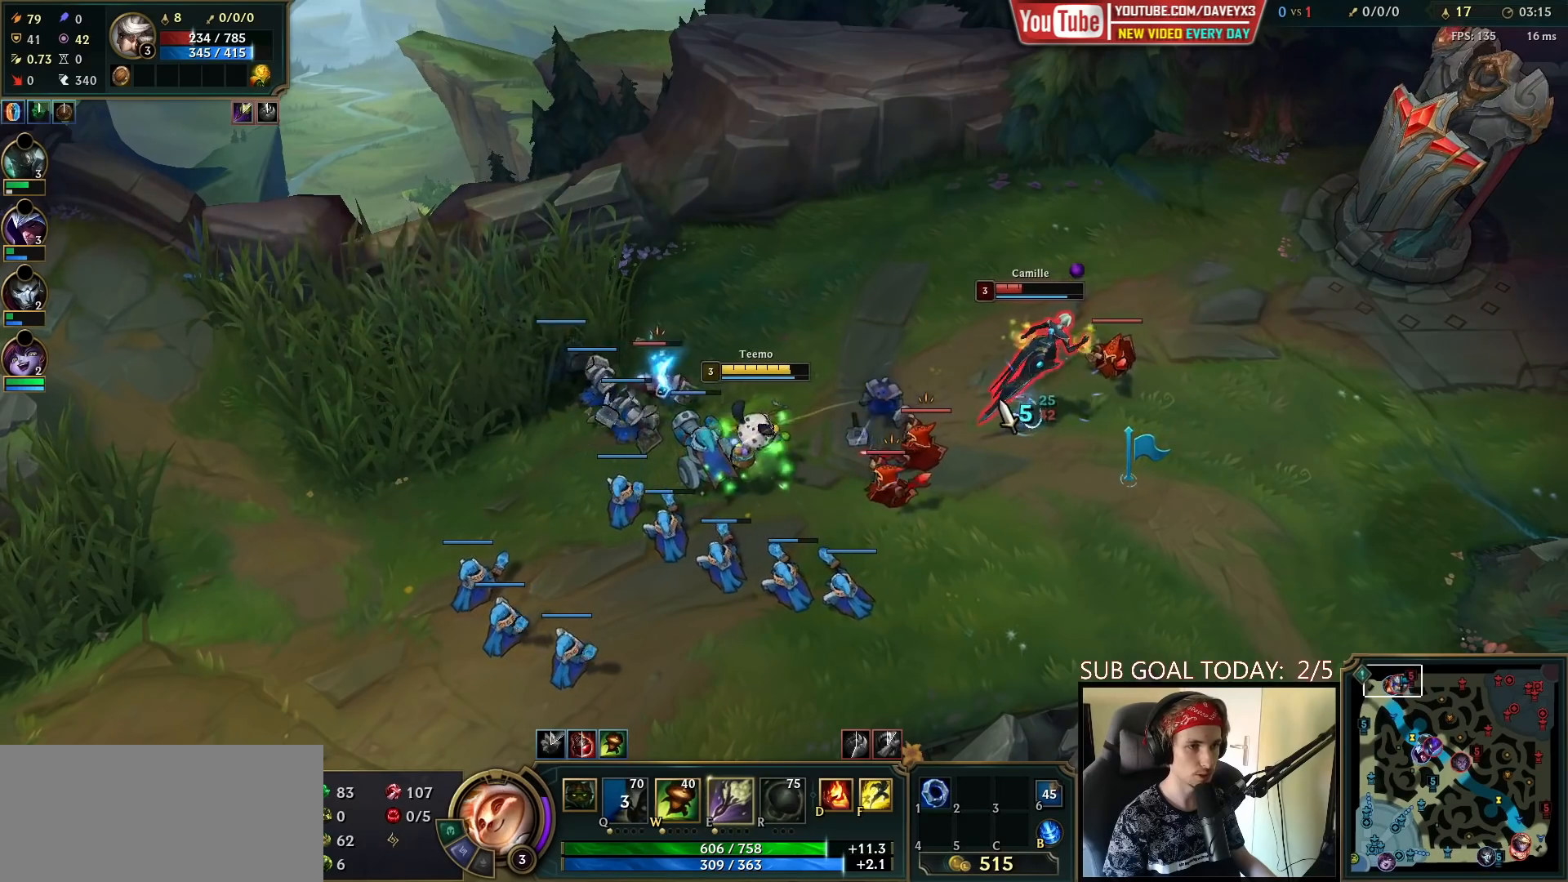
{"keys": [], "mouse": [], "events": [[67, "mouse_left", "up"]]}
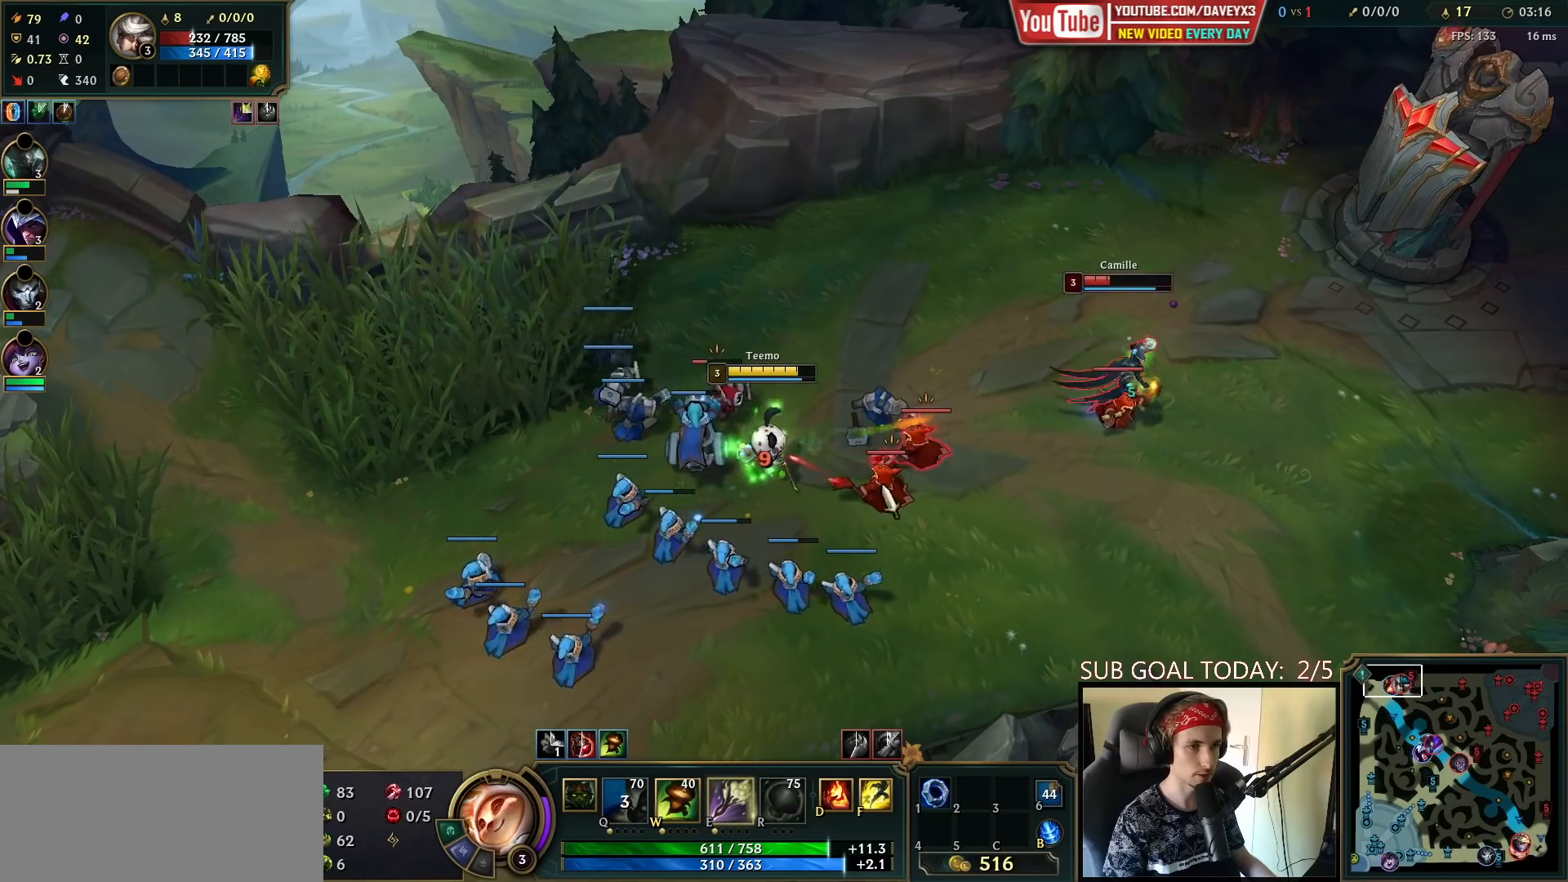
{"keys": [], "mouse": ["right"], "events": [[250, "mouse_right", "down"], [317, "mouse_right", "up"], [433, "mouse_right", "down"]]}
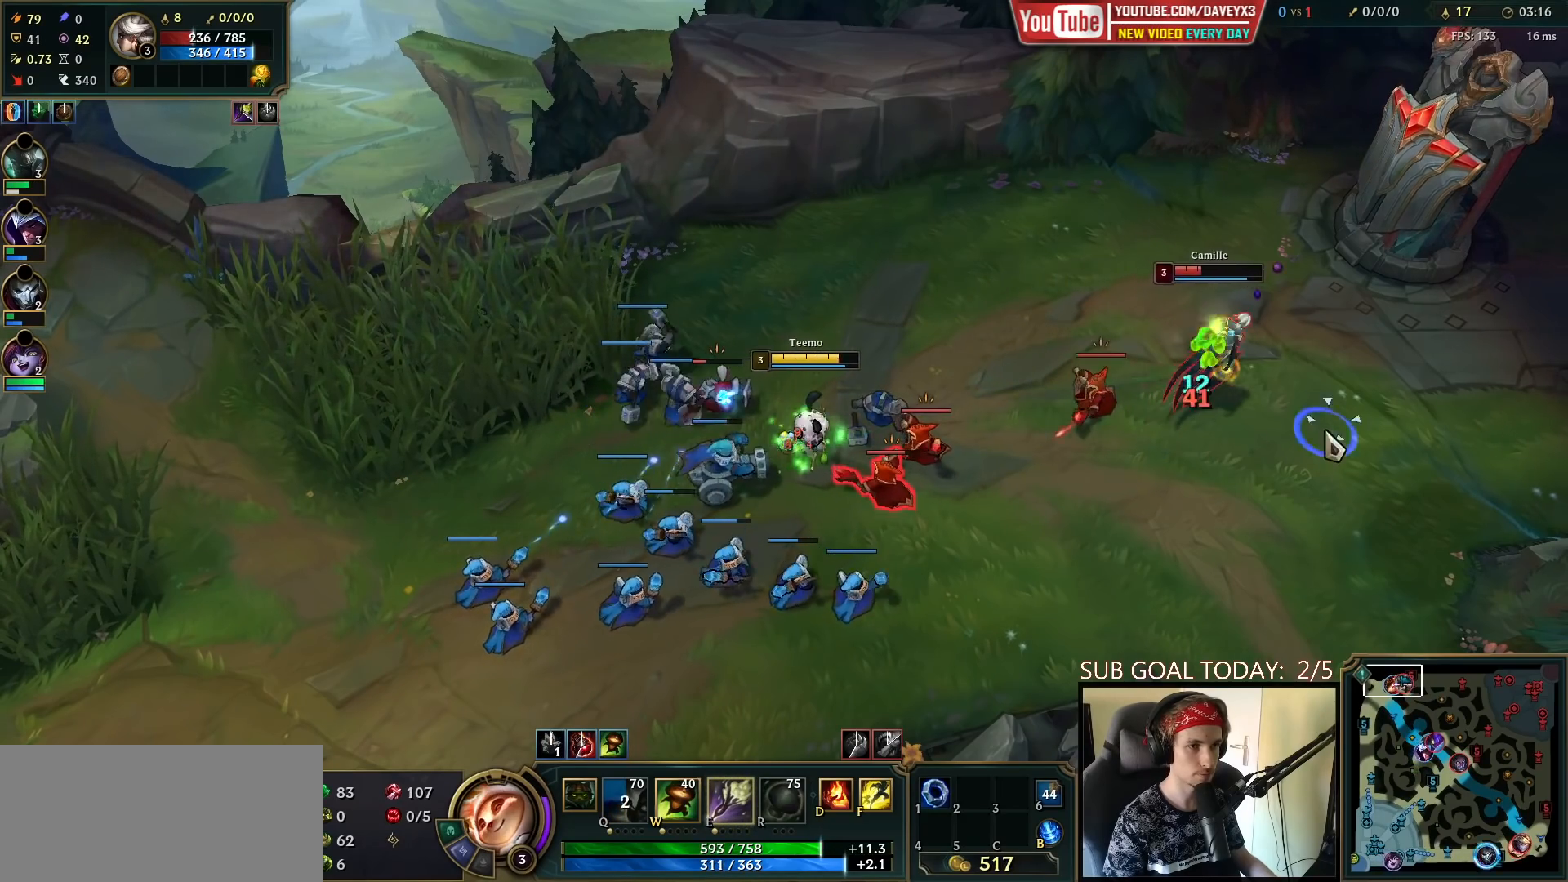
{"keys": [], "mouse": ["left"], "events": [[50, "mouse_right", "up"], [167, "mouse_right", "down"], [233, "mouse_right", "up"], [317, "f", "down"], [317, "mouse_left", "down"], [333, "d", "down"], [367, "f", "up"], [383, "d", "up"], [400, "mouse_left", "up"], [433, "d", "down"], [450, "mouse_left", "down"], [500, "d", "up"]]}
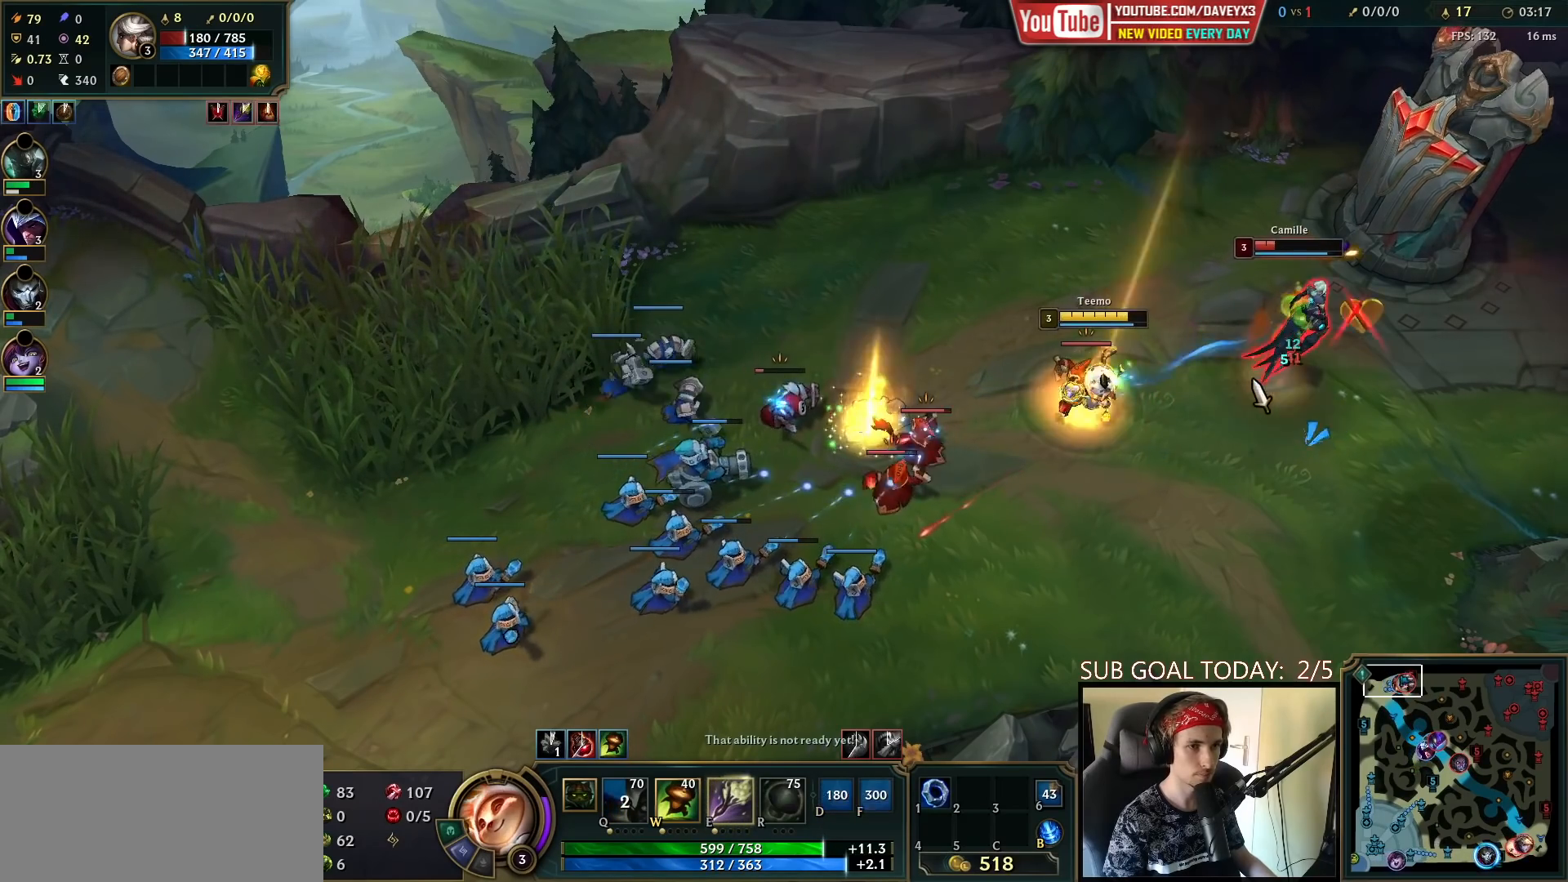
{"keys": [], "mouse": [], "events": [[33, "mouse_left", "up"], [50, "d", "down"], [67, "mouse_left", "down"], [117, "d", "up"], [150, "mouse_left", "up"], [183, "d", "down"], [250, "d", "up"], [350, "mouse_right", "down"], [433, "mouse_right", "up"]]}
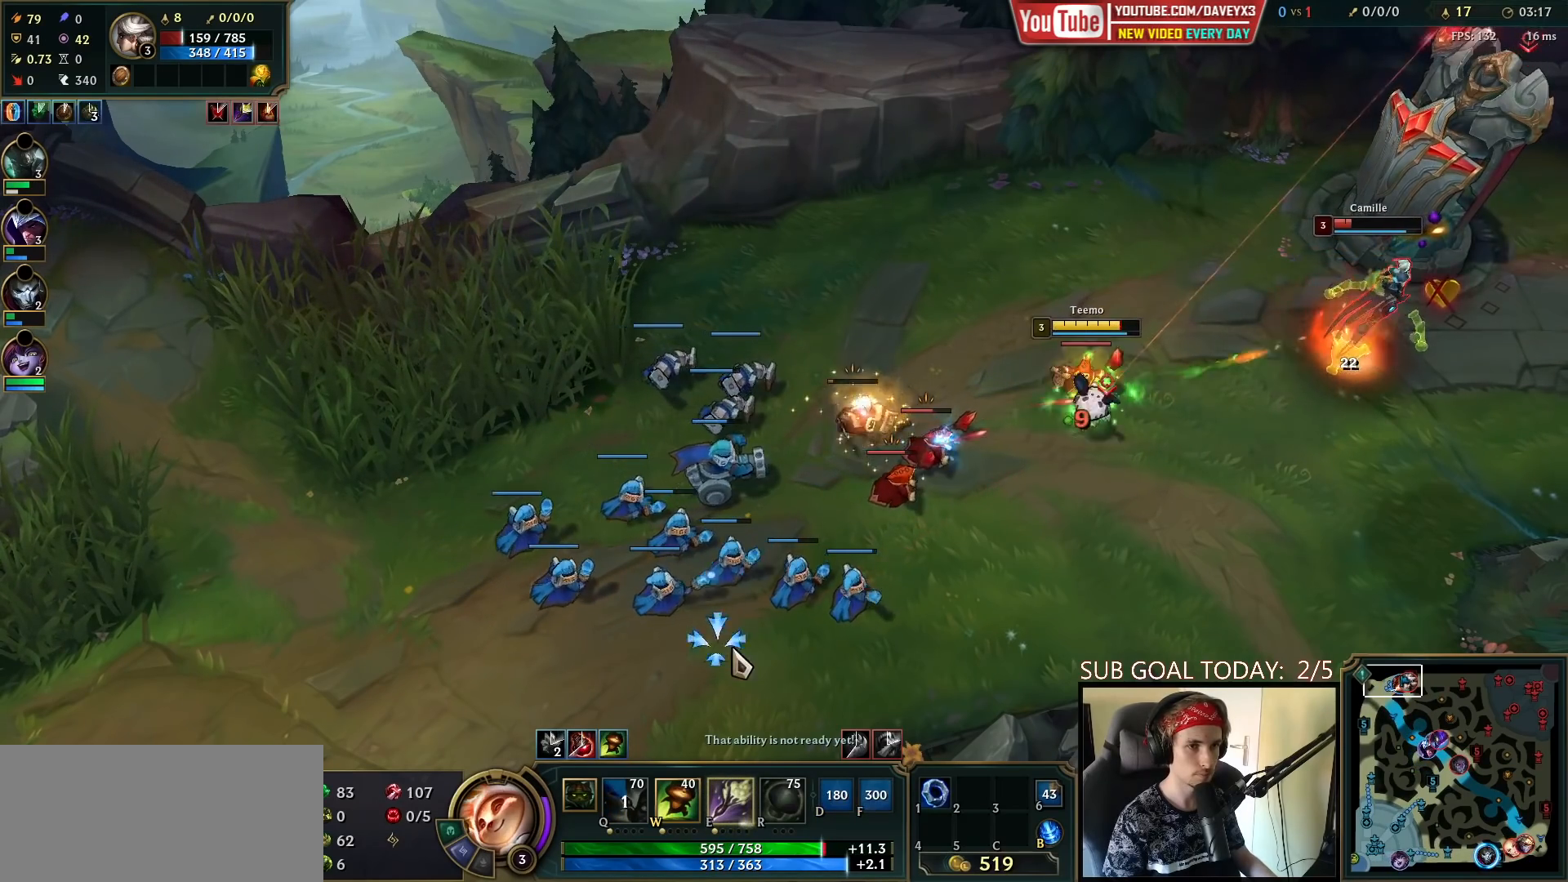
{"keys": [], "mouse": ["right"], "events": [[17, "mouse_right", "down"], [133, "mouse_right", "up"], [417, "mouse_right", "down"]]}
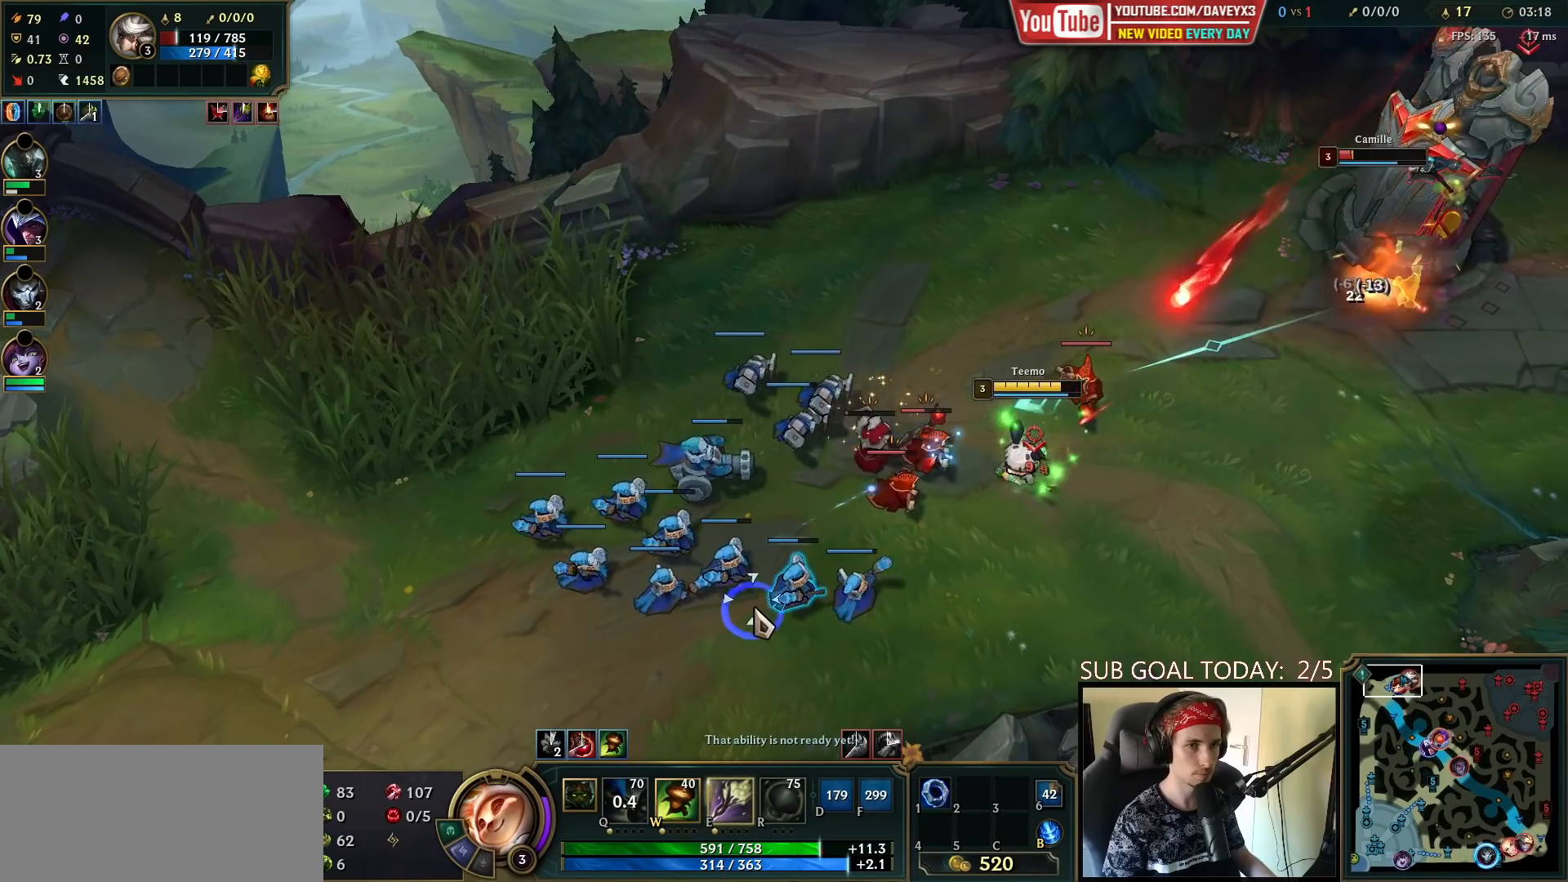
{"keys": [], "mouse": [], "events": [[50, "mouse_right", "up"], [267, "mouse_right", "down"], [333, "mouse_right", "up"]]}
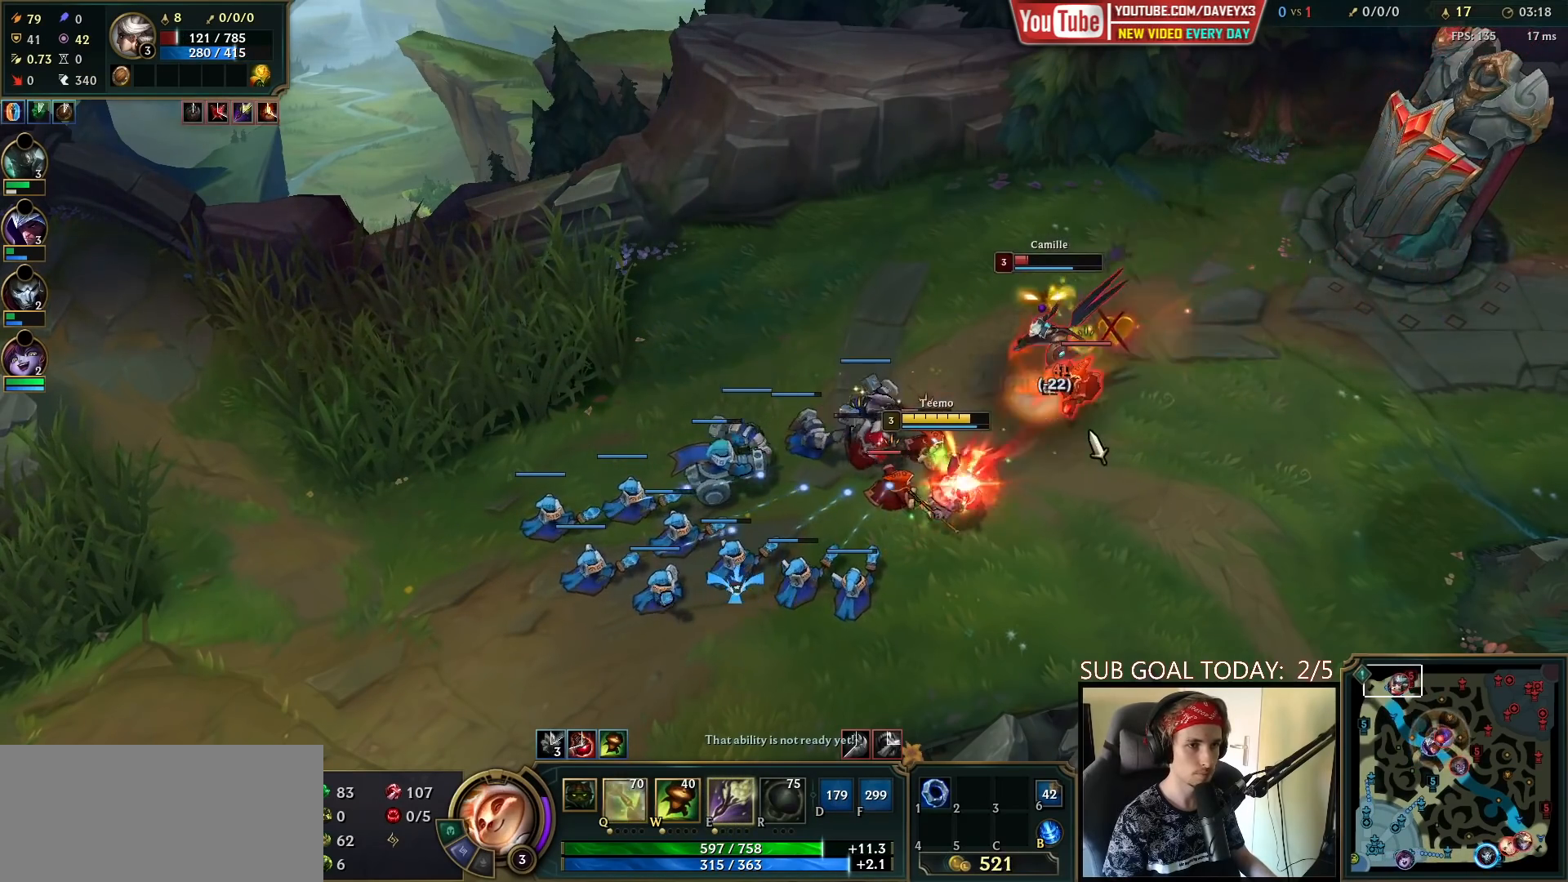
{"keys": [], "mouse": [], "events": [[233, "mouse_left", "down"], [300, "mouse_left", "up"], [417, "mouse_left", "down"], [500, "mouse_left", "up"]]}
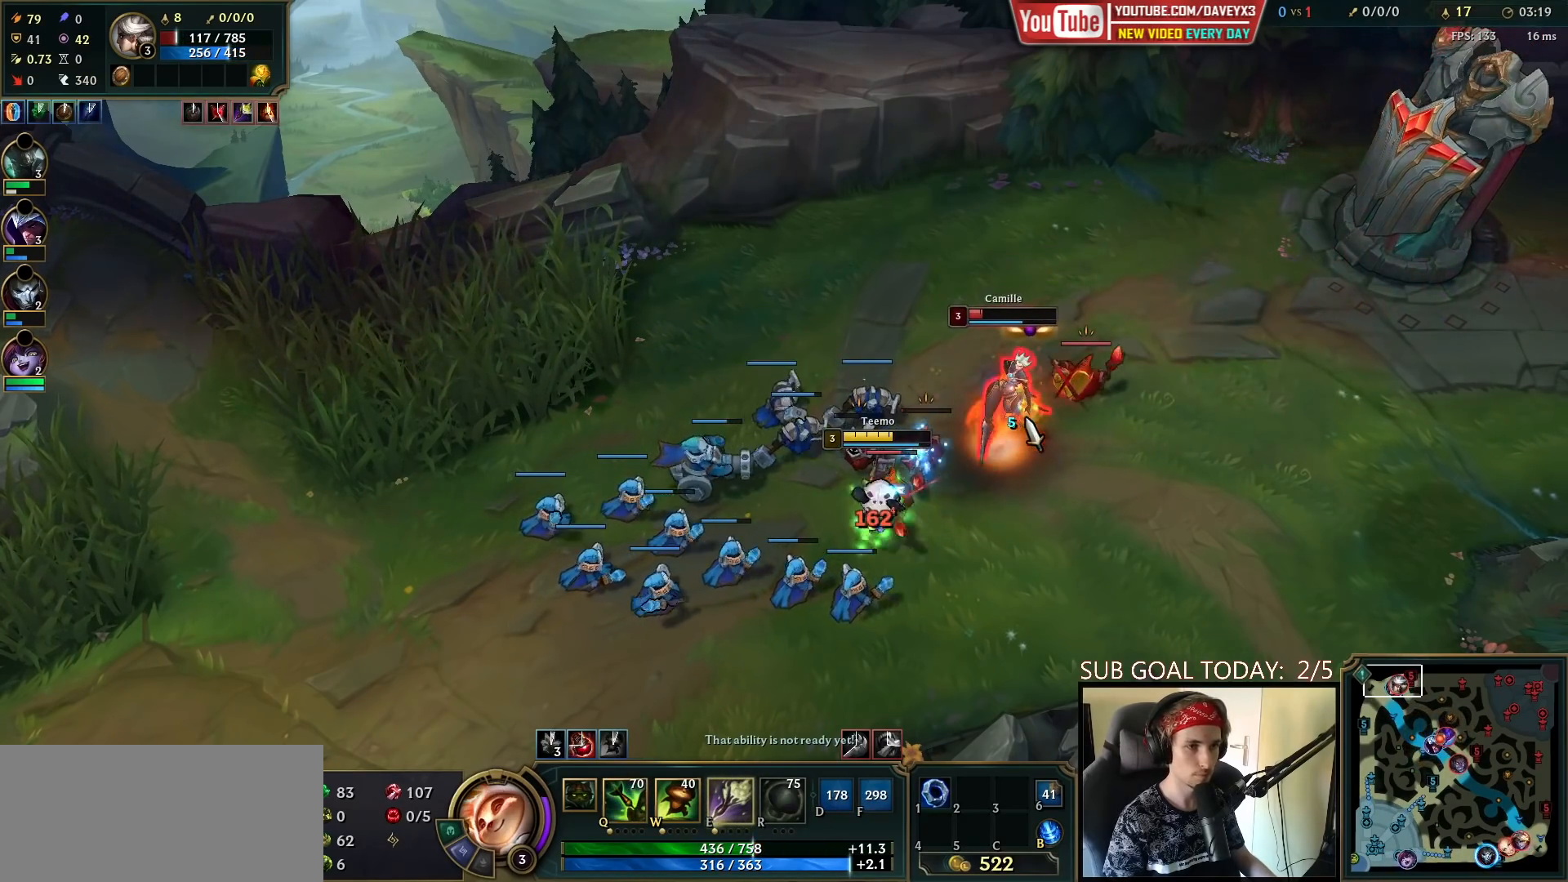
{"keys": [], "mouse": [], "events": [[50, "mouse_left", "down"], [150, "mouse_left", "up"], [267, "q", "down"], [317, "q", "up"], [400, "q", "down"], [450, "q", "up"]]}
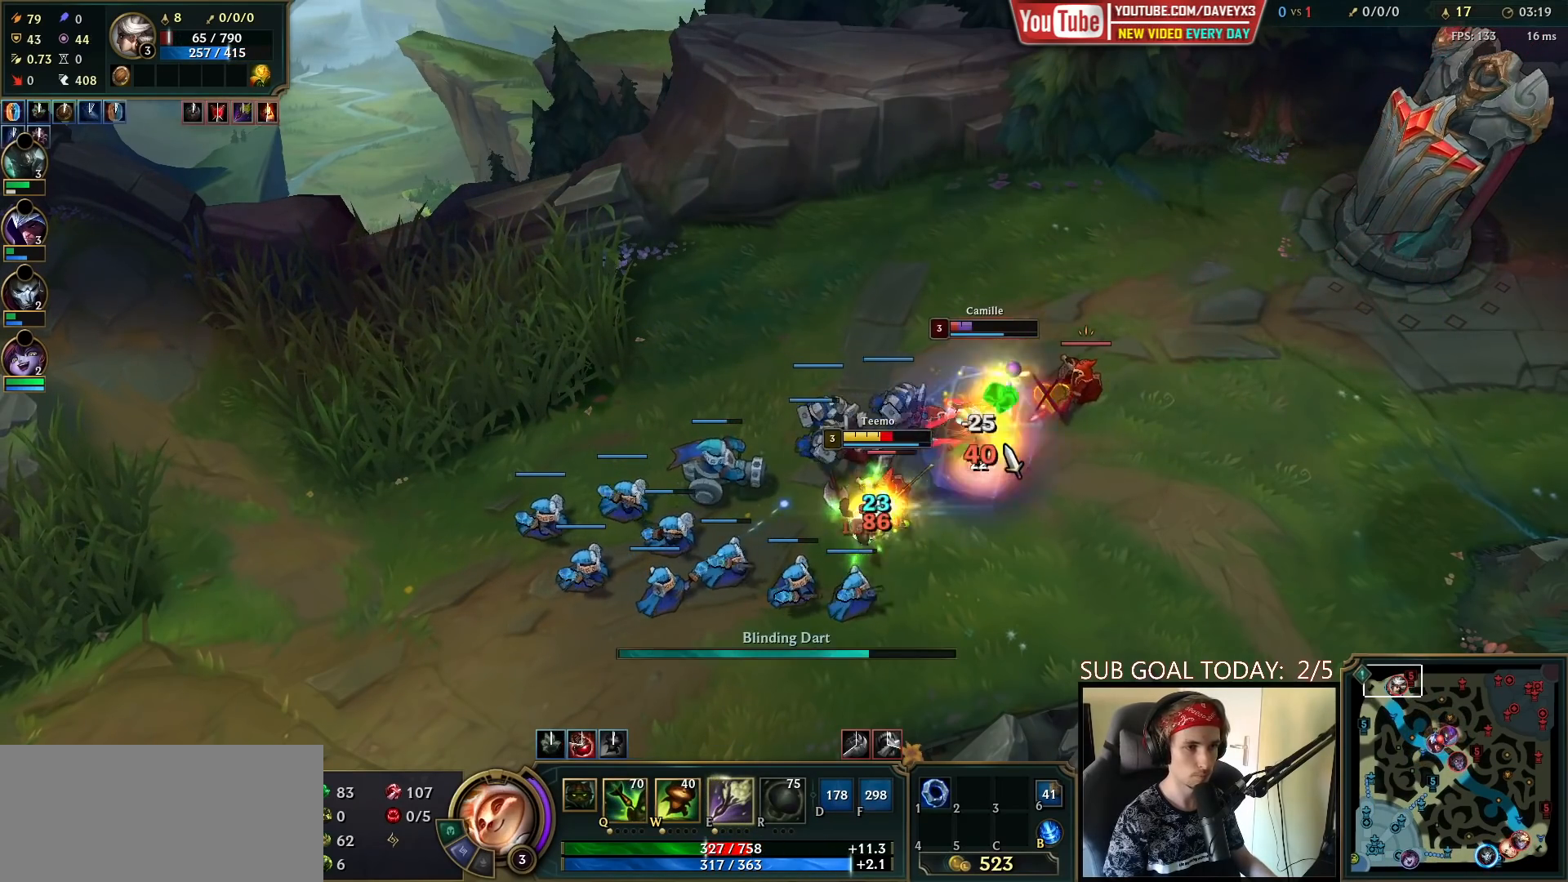
{"keys": [], "mouse": [], "events": [[17, "q", "down"], [83, "q", "up"], [100, "mouse_left", "down"], [150, "q", "down"], [183, "mouse_left", "up"], [233, "mouse_left", "down"], [233, "q", "up"], [317, "mouse_left", "up"]]}
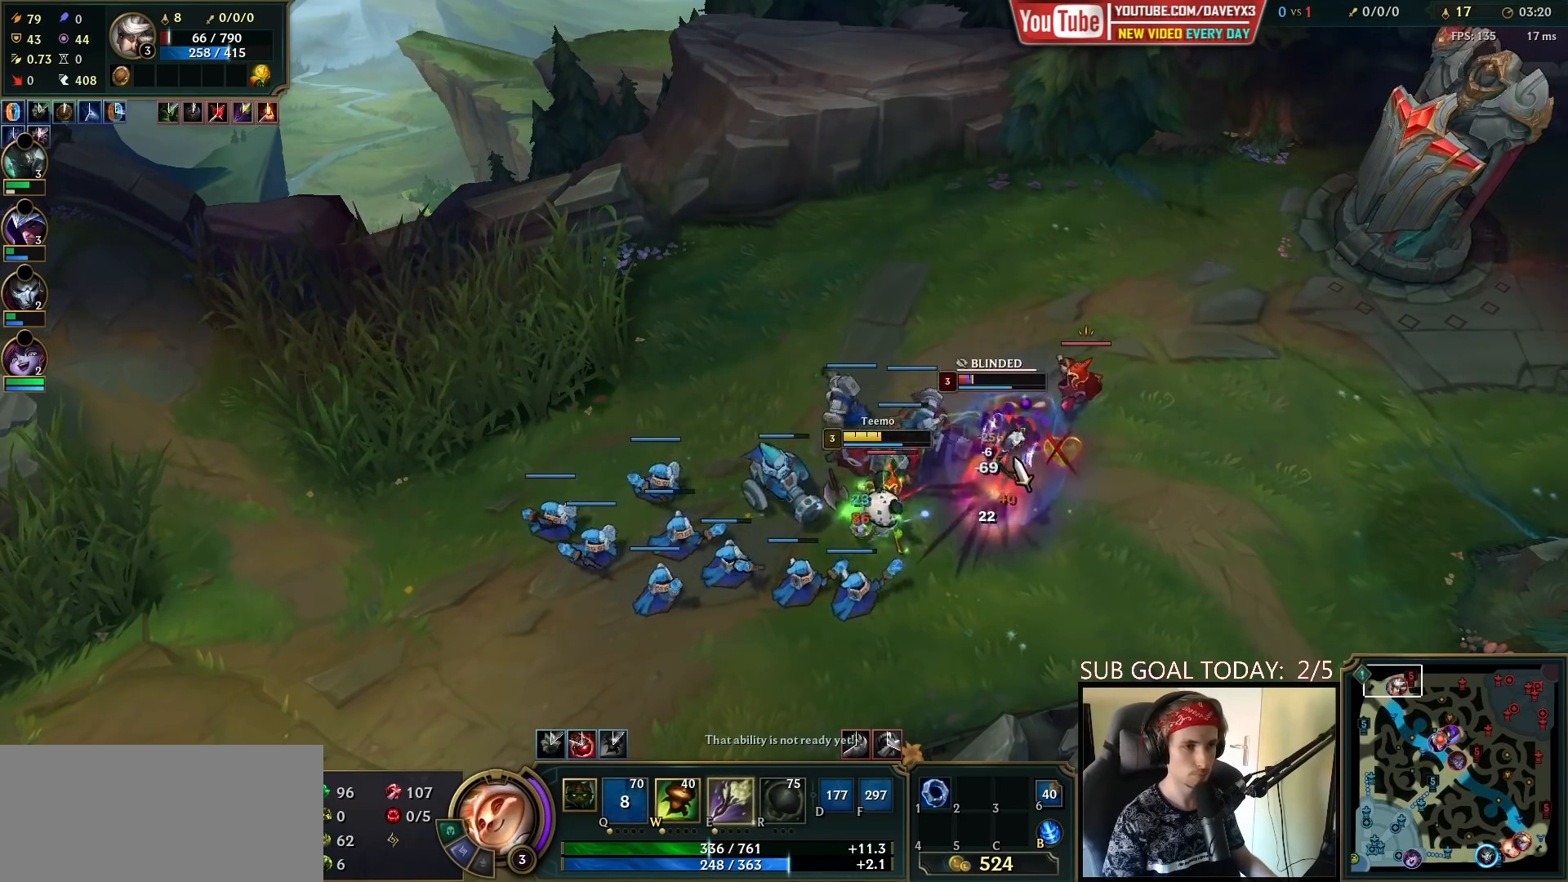
{"keys": [], "mouse": ["left"], "events": [[133, "mouse_left", "down"], [333, "mouse_left", "up"], [467, "mouse_left", "down"]]}
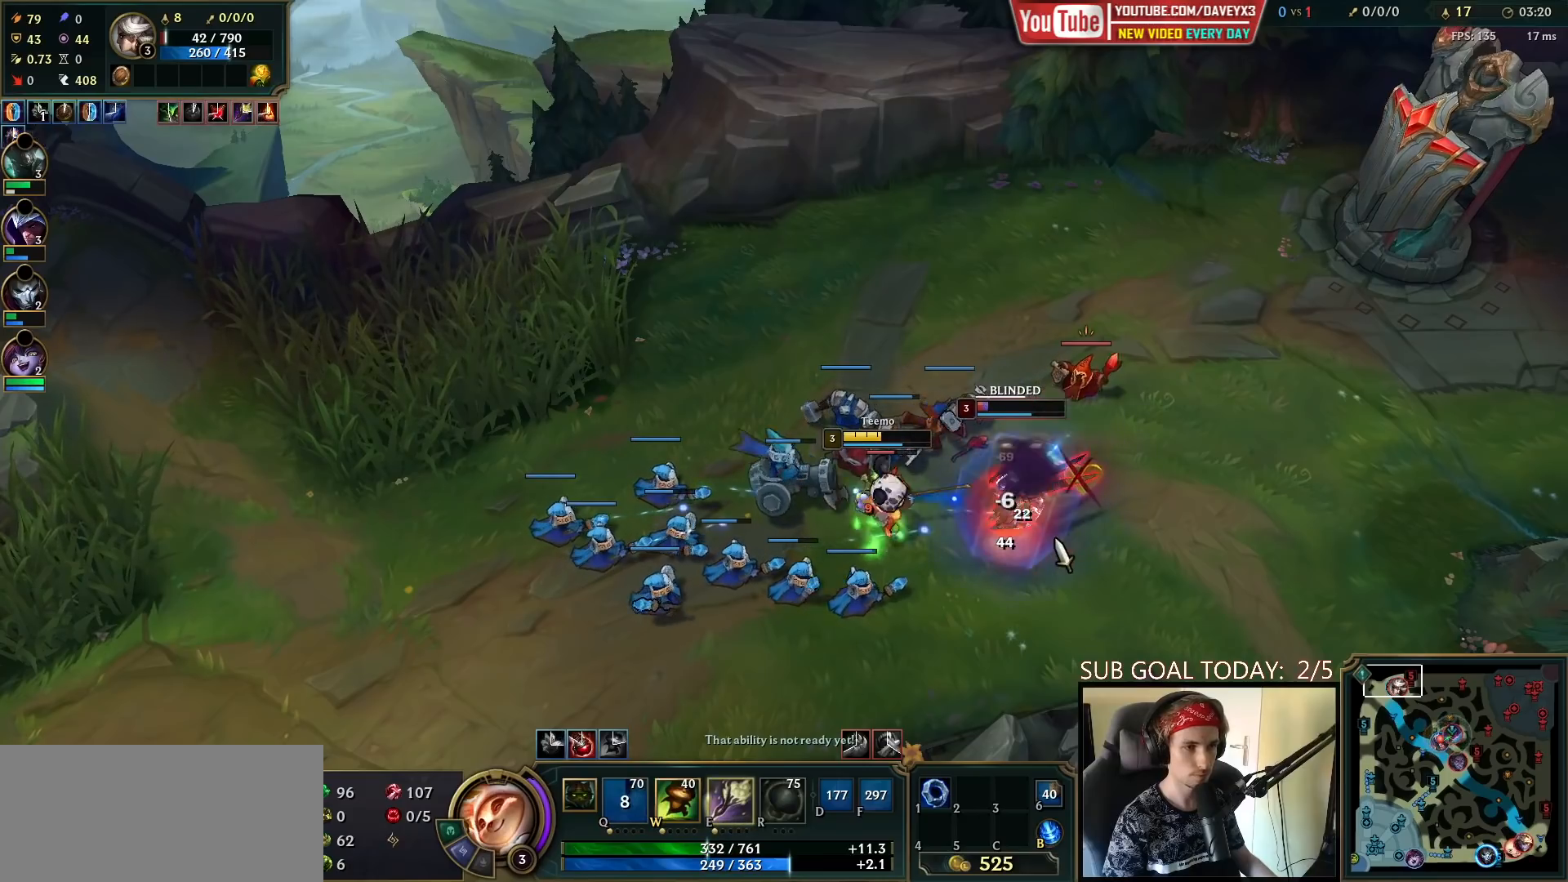
{"keys": [], "mouse": [], "events": [[100, "mouse_left", "up"]]}
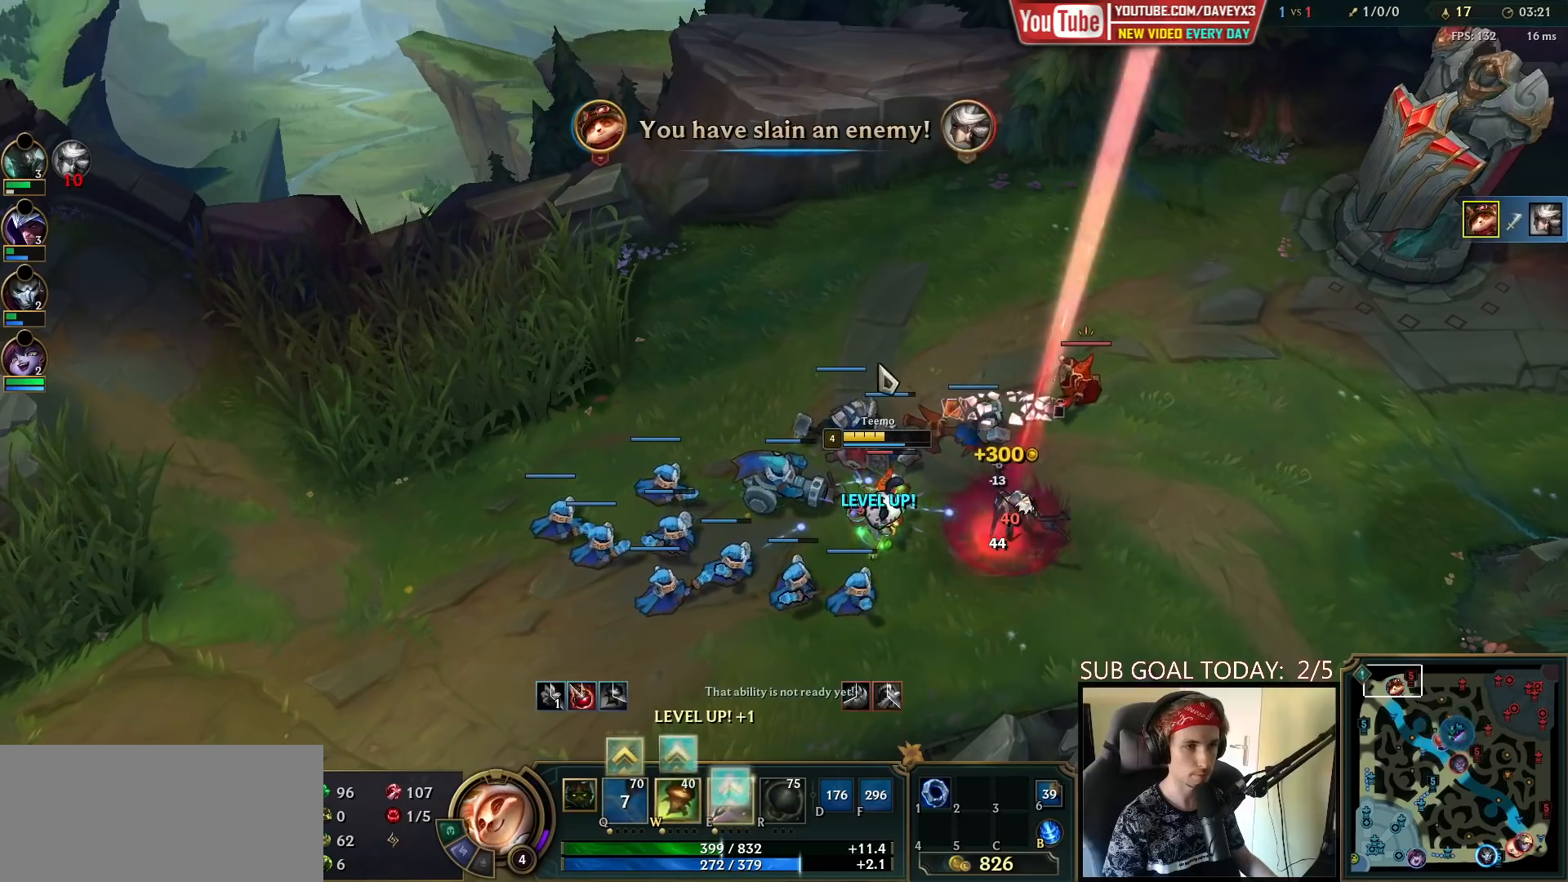
{"keys": [], "mouse": [], "events": [[117, "mouse_right", "down"], [200, "mouse_right", "up"]]}
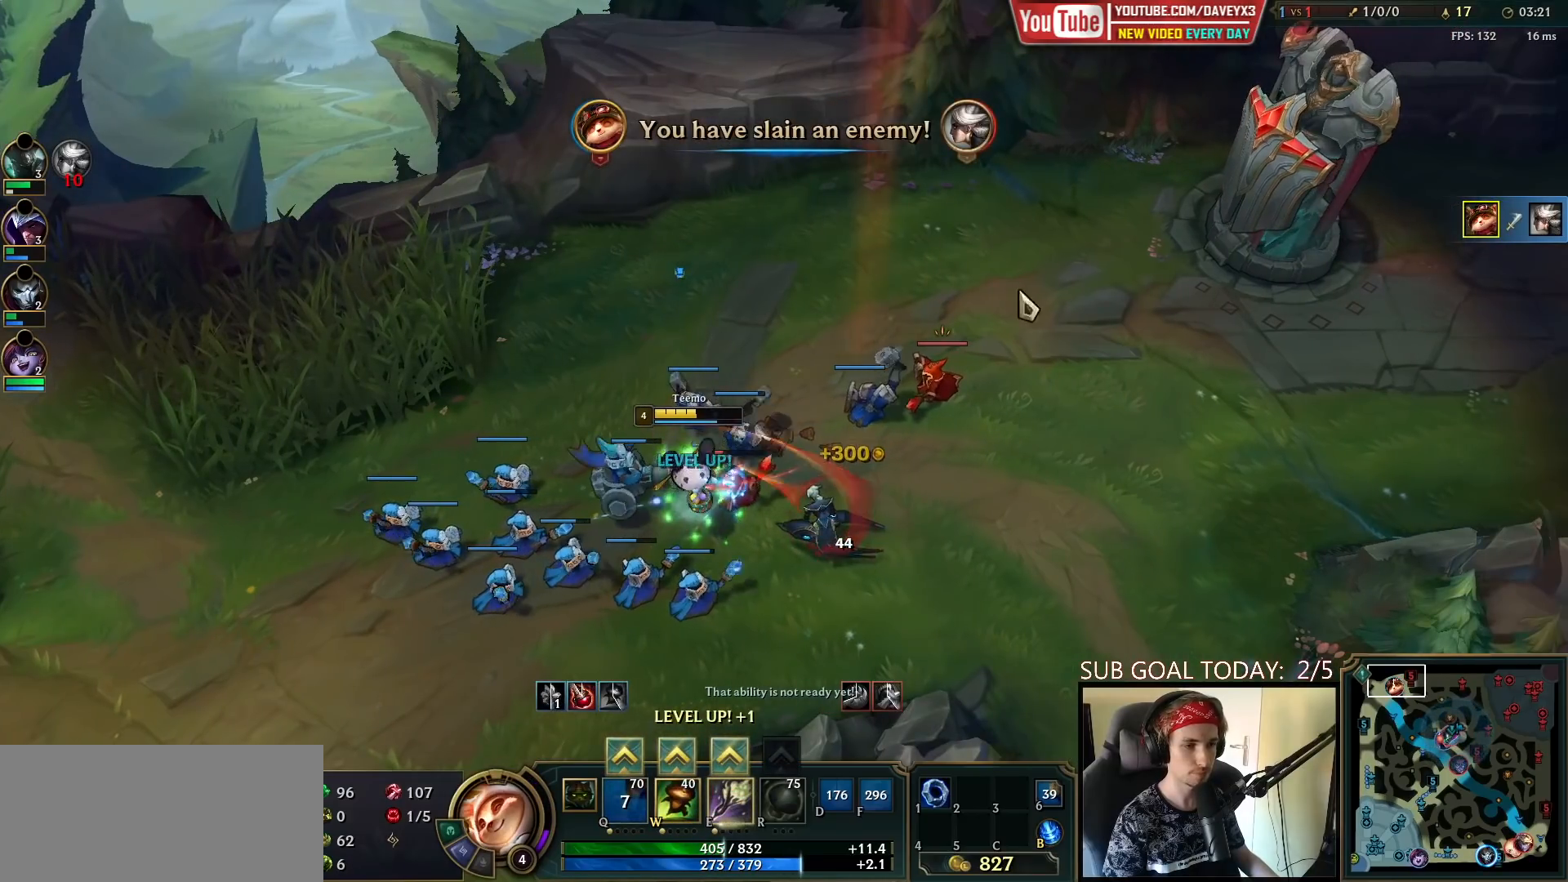
{"keys": [], "mouse": [], "events": [[50, "mouse_right", "down"], [167, "mouse_right", "up"]]}
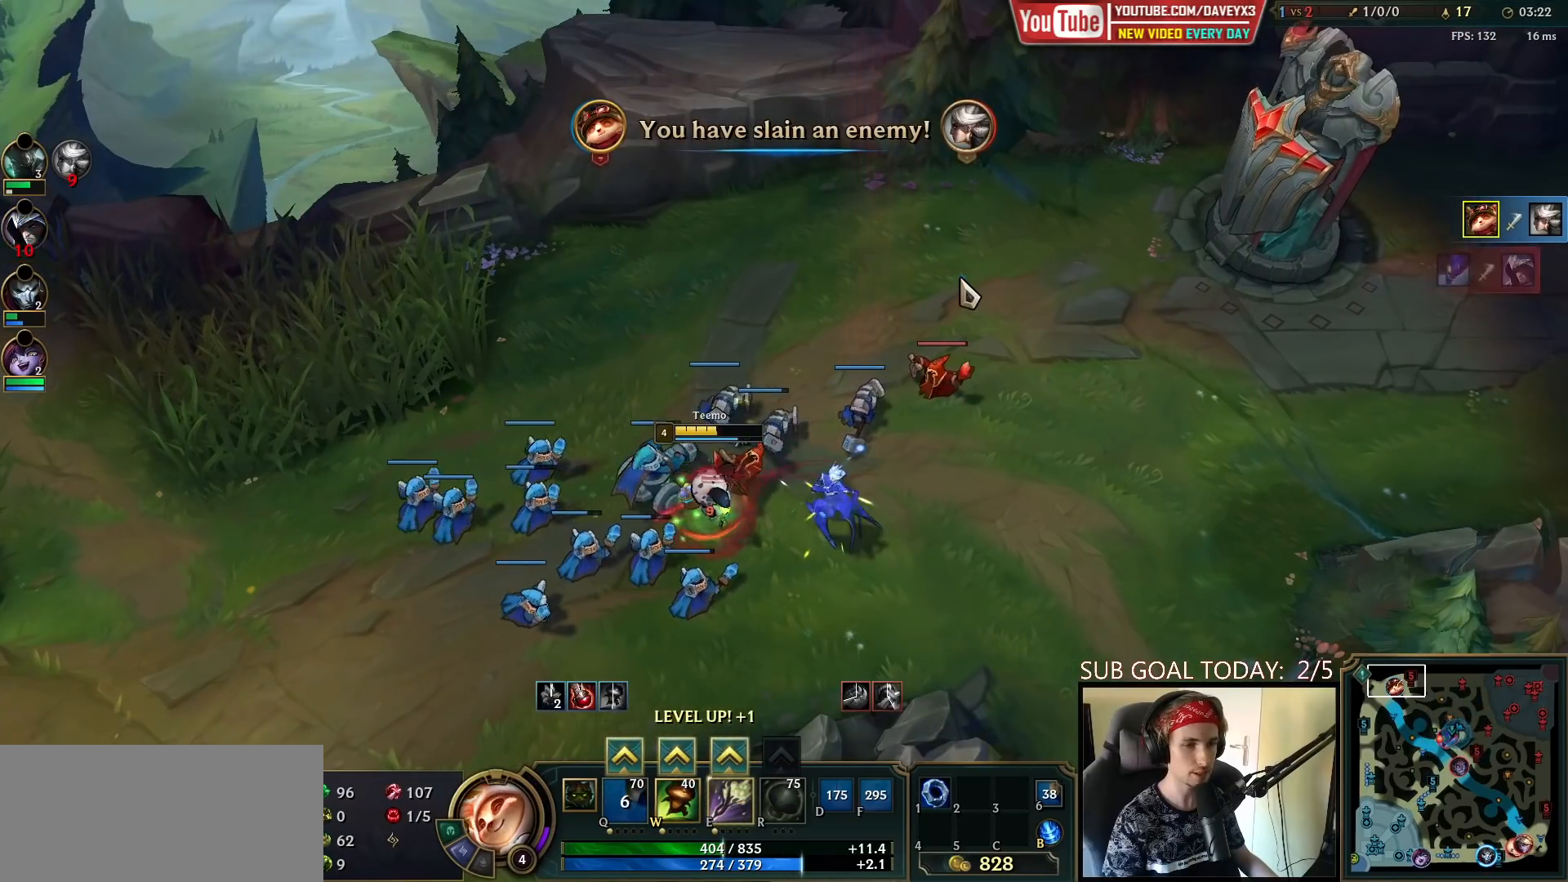
{"keys": [], "mouse": [], "events": [[200, "mouse_right", "down"], [317, "mouse_right", "up"], [417, "mouse_right", "down"], [483, "mouse_right", "up"]]}
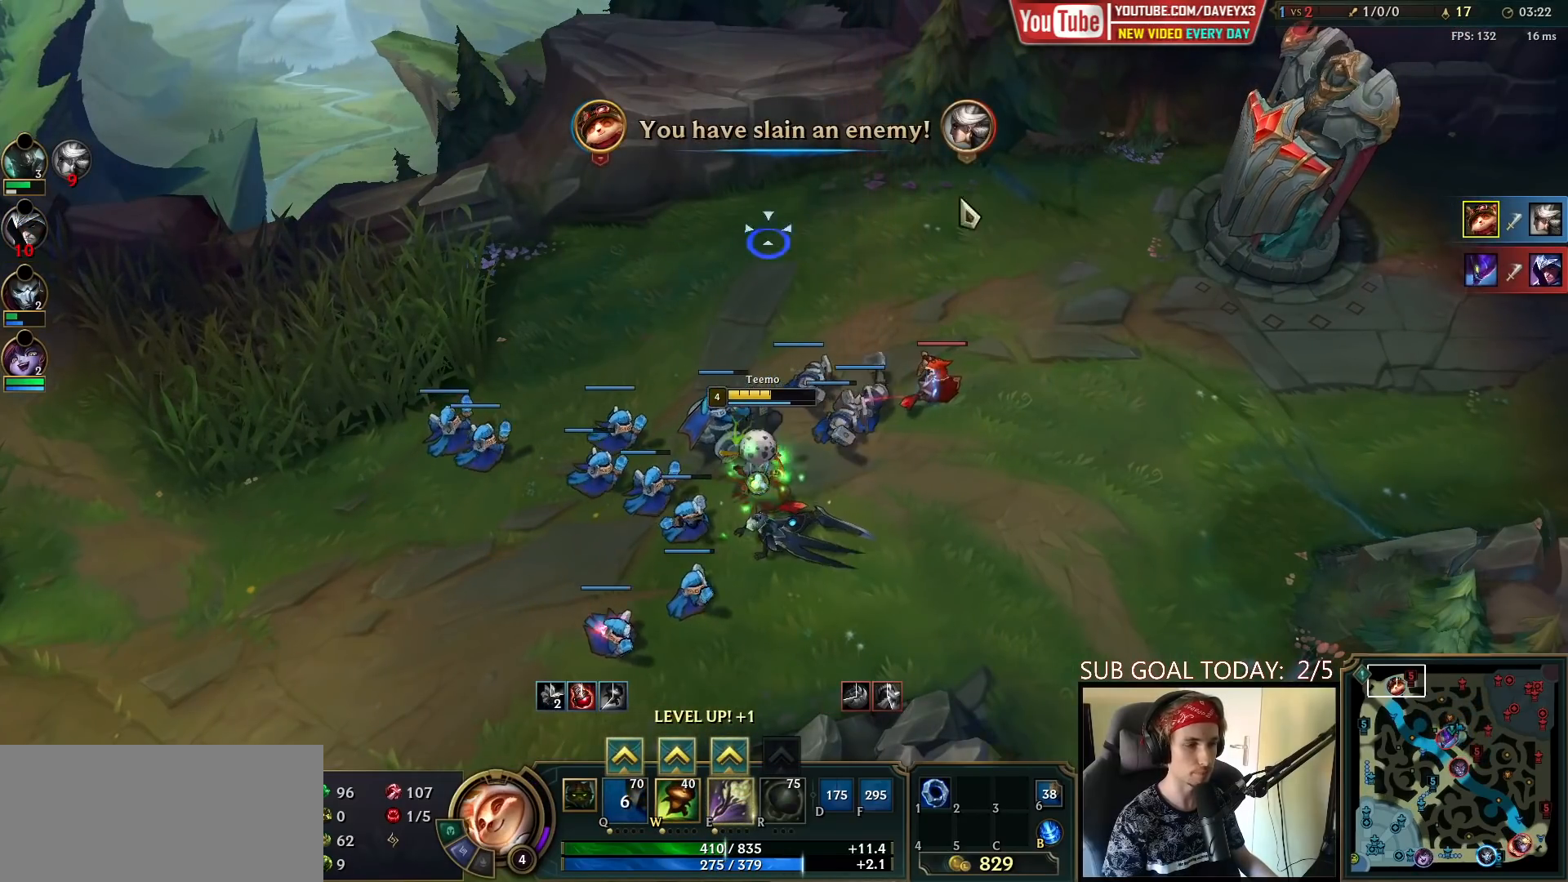
{"keys": [], "mouse": ["right"], "events": [[467, "mouse_right", "down"]]}
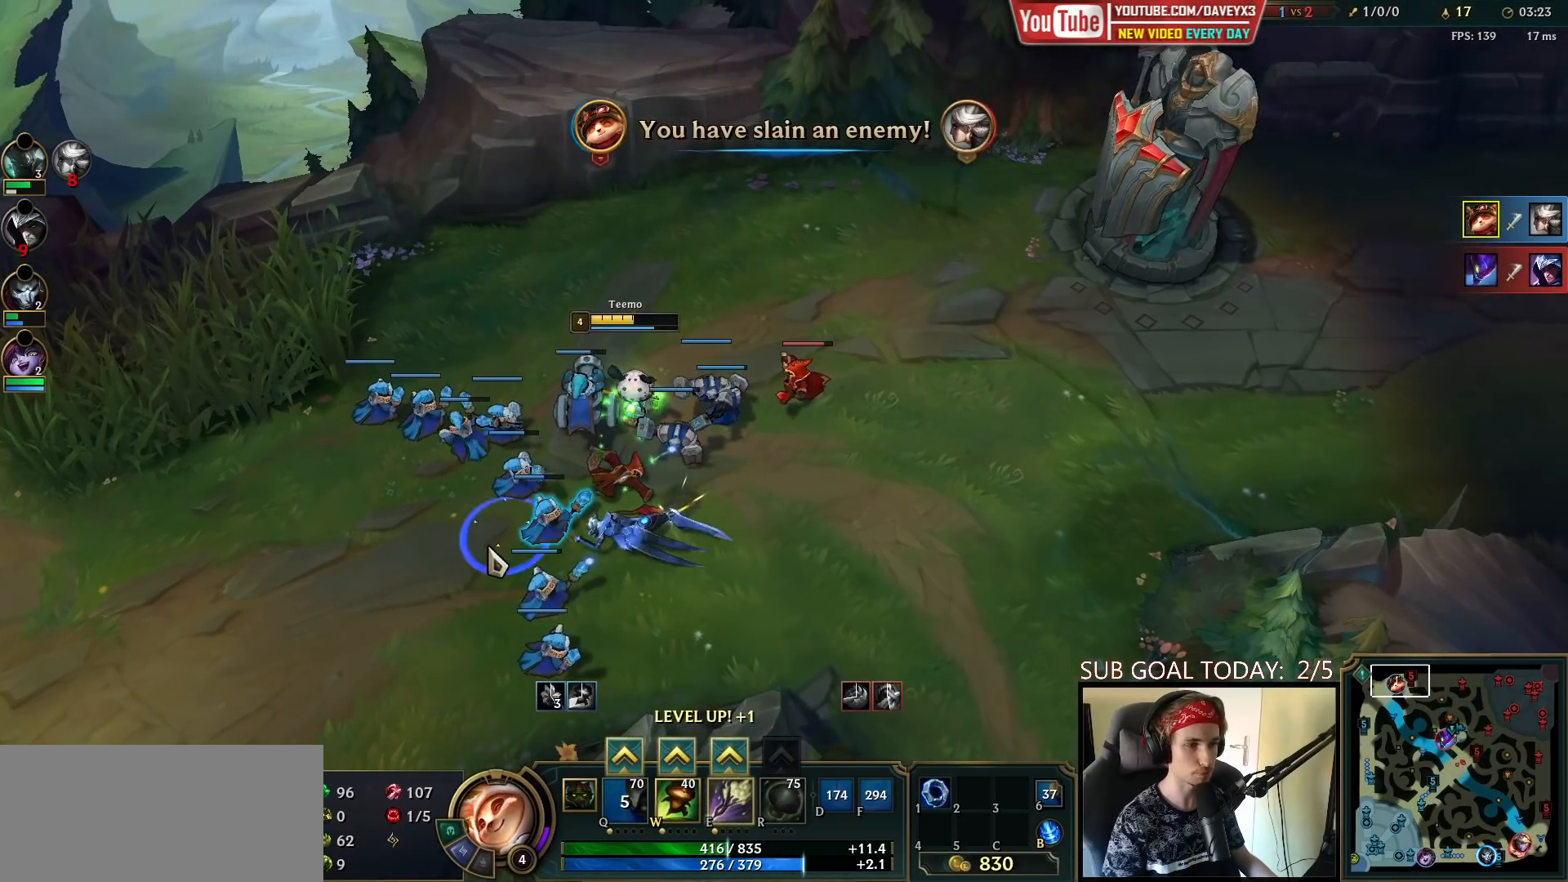
{"keys": [], "mouse": [], "events": [[33, "ctrl", "down"], [83, "mouse_right", "up"], [117, "e", "down"], [217, "e", "up"], [217, "mouse_right", "down"], [300, "ctrl", "up"], [317, "mouse_right", "up"], [400, "mouse_right", "down"], [500, "mouse_right", "up"]]}
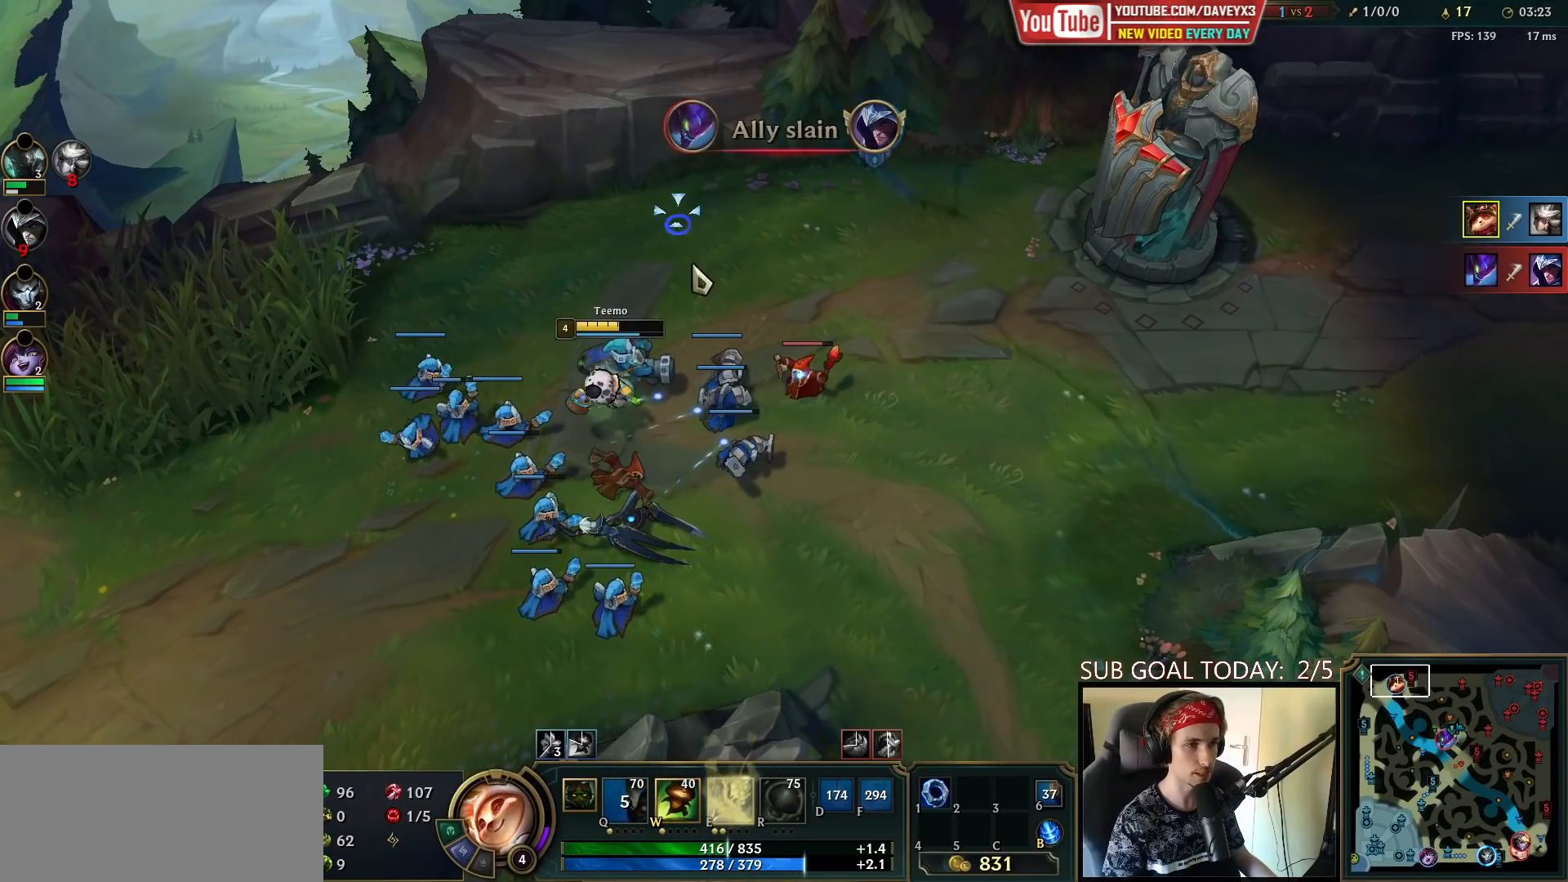
{"keys": [], "mouse": [], "events": [[100, "mouse_right", "down"], [167, "mouse_right", "up"], [283, "mouse_left", "down"], [433, "mouse_left", "up"]]}
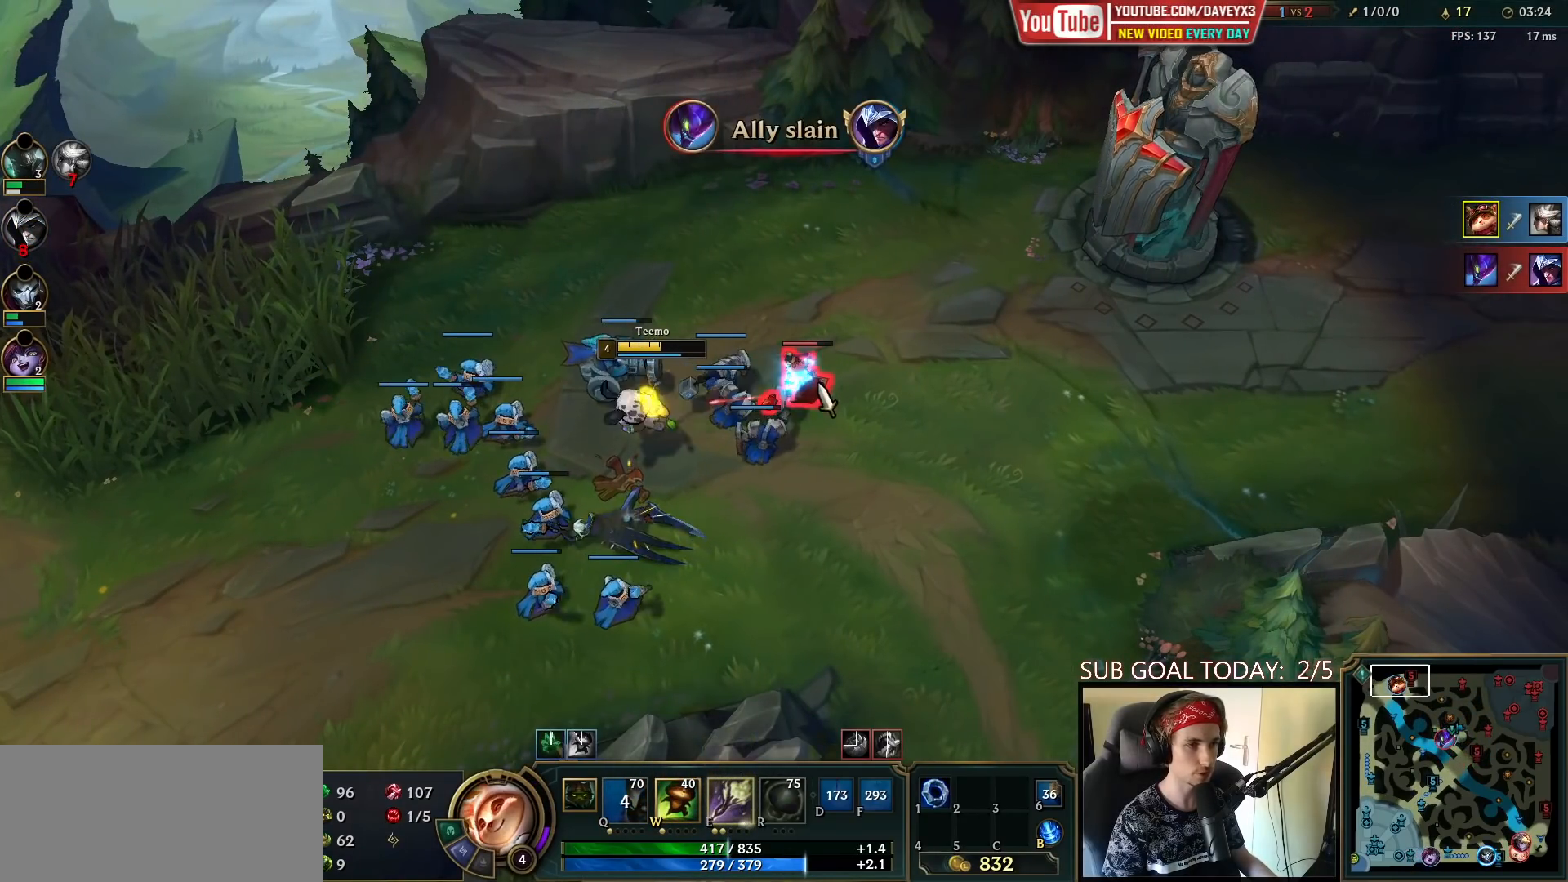
{"keys": ["tab"], "mouse": [], "events": [[167, "mouse_right", "down"], [267, "mouse_right", "up"], [367, "tab", "down"]]}
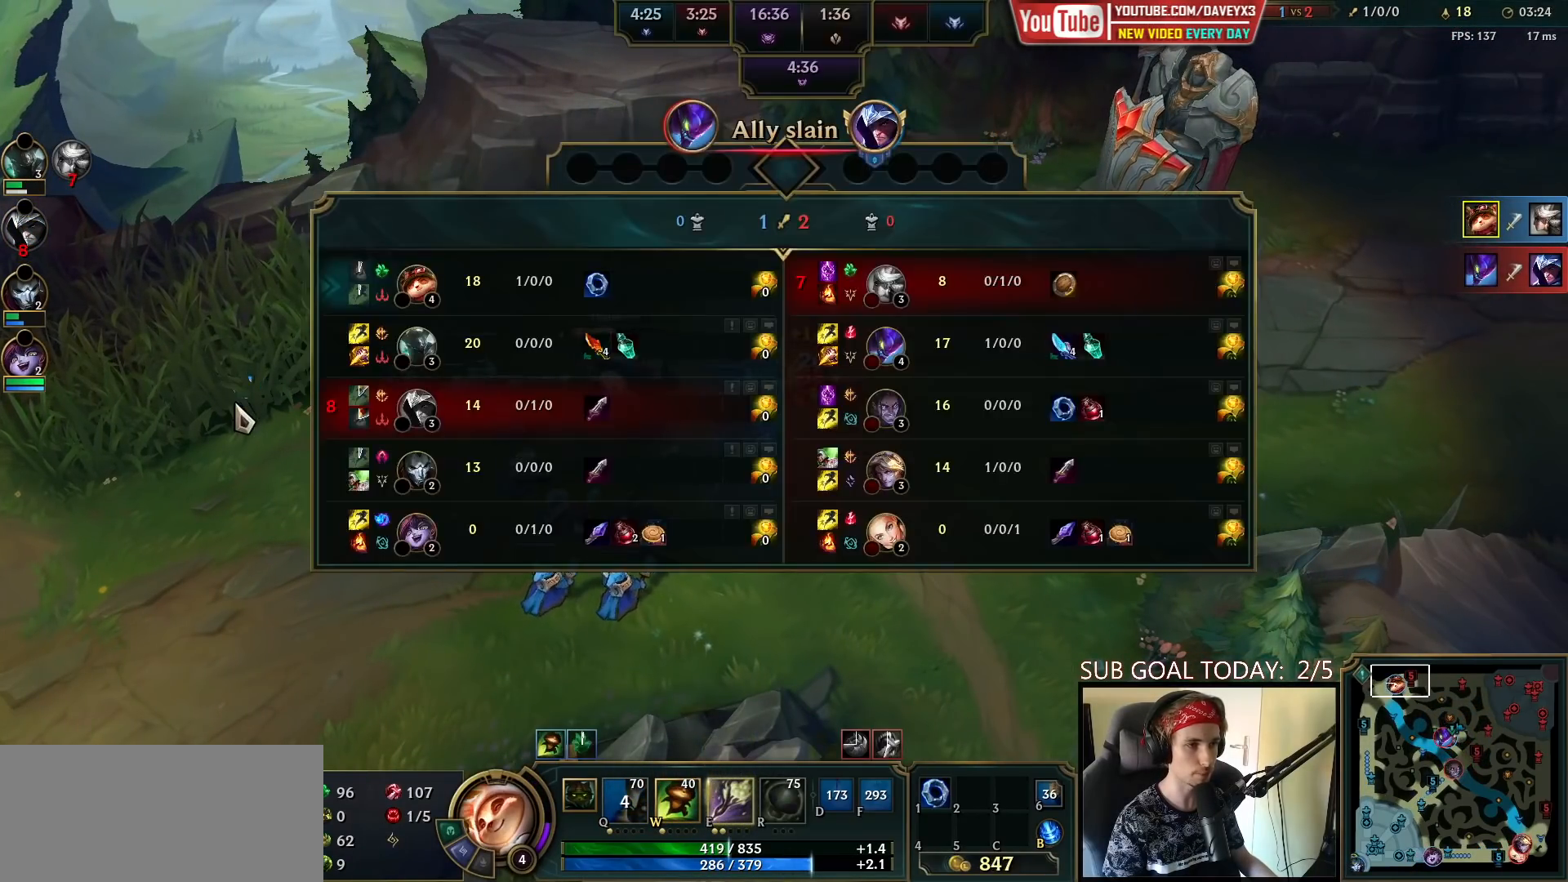
{"keys": [], "mouse": [], "events": [[133, "tab", "up"], [350, "mouse_right", "down"], [450, "mouse_right", "up"]]}
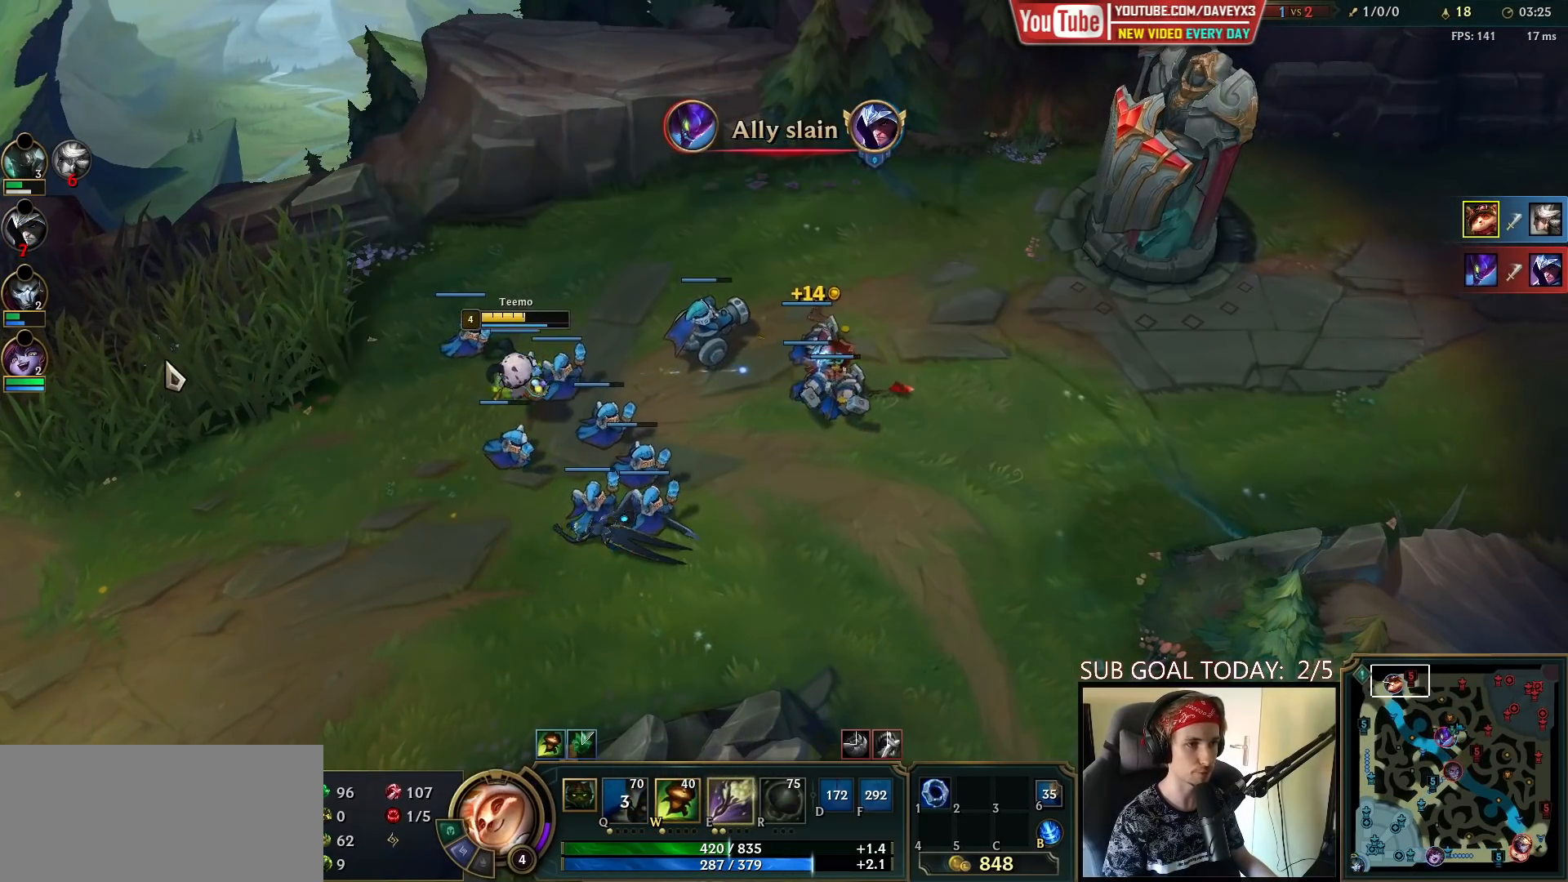
{"keys": [], "mouse": [], "events": [[33, "mouse_right", "down"], [117, "mouse_right", "up"]]}
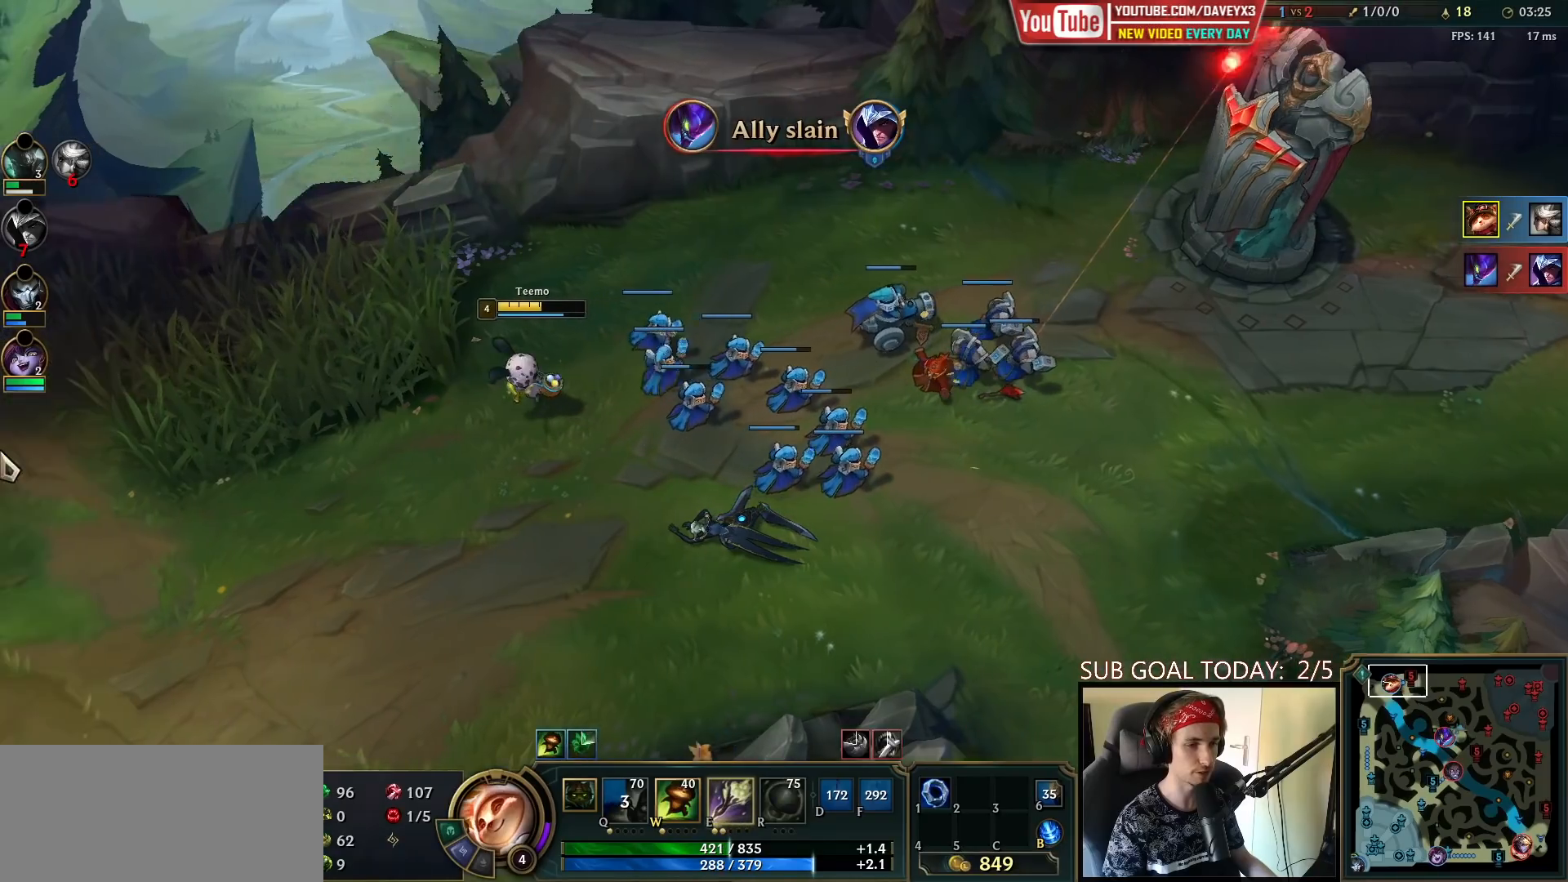
{"keys": [], "mouse": ["right"], "events": [[417, "mouse_right", "down"]]}
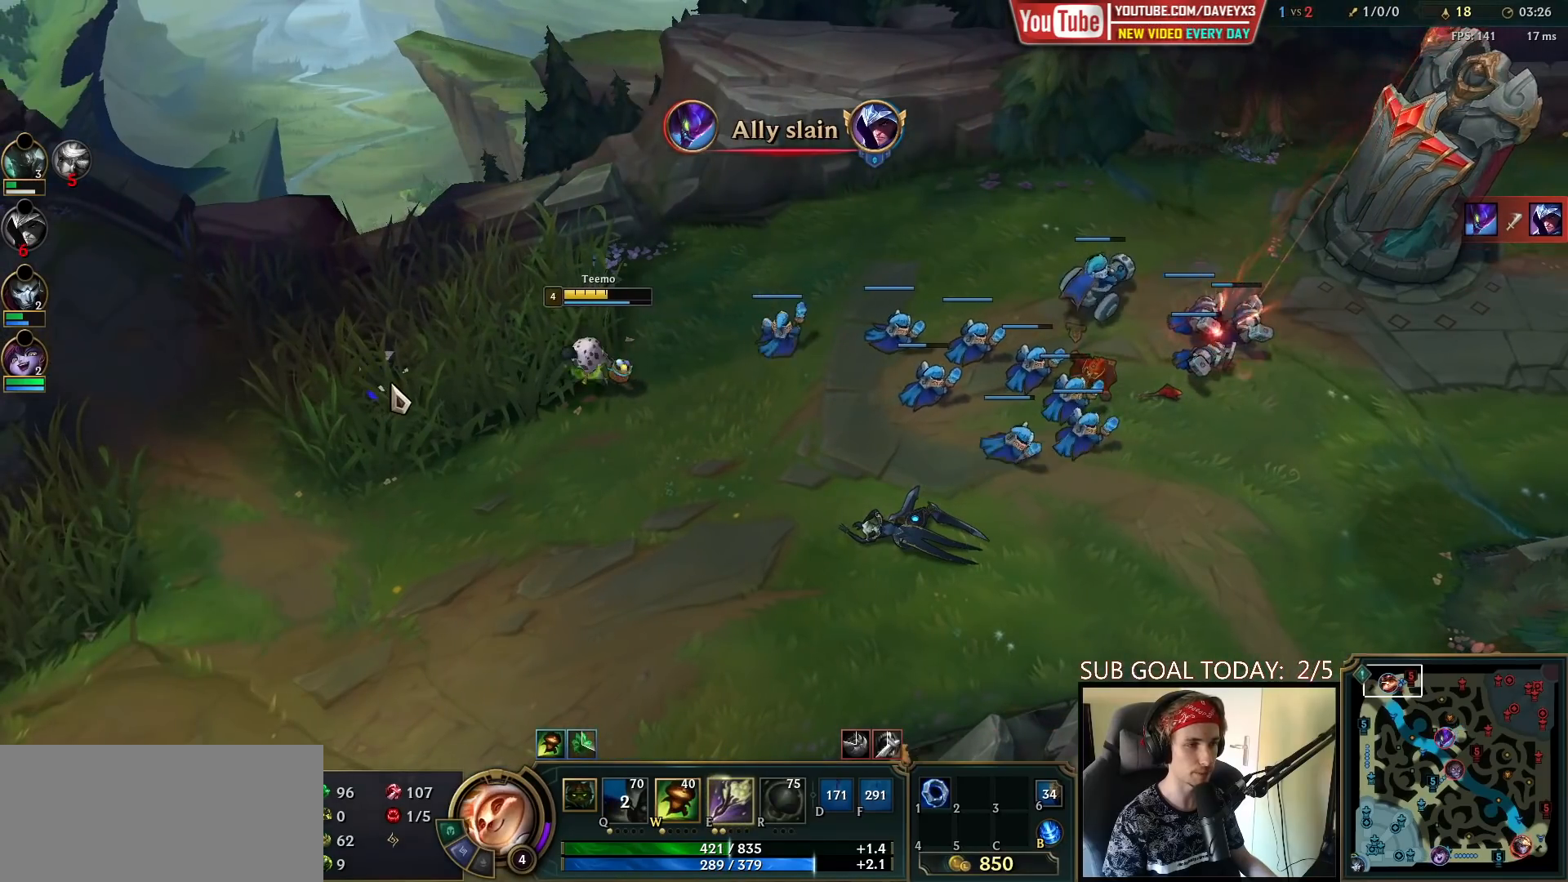
{"keys": [], "mouse": [], "events": [[17, "mouse_right", "up"], [117, "mouse_right", "down"], [200, "mouse_right", "up"], [267, "mouse_right", "down"], [367, "mouse_right", "up"]]}
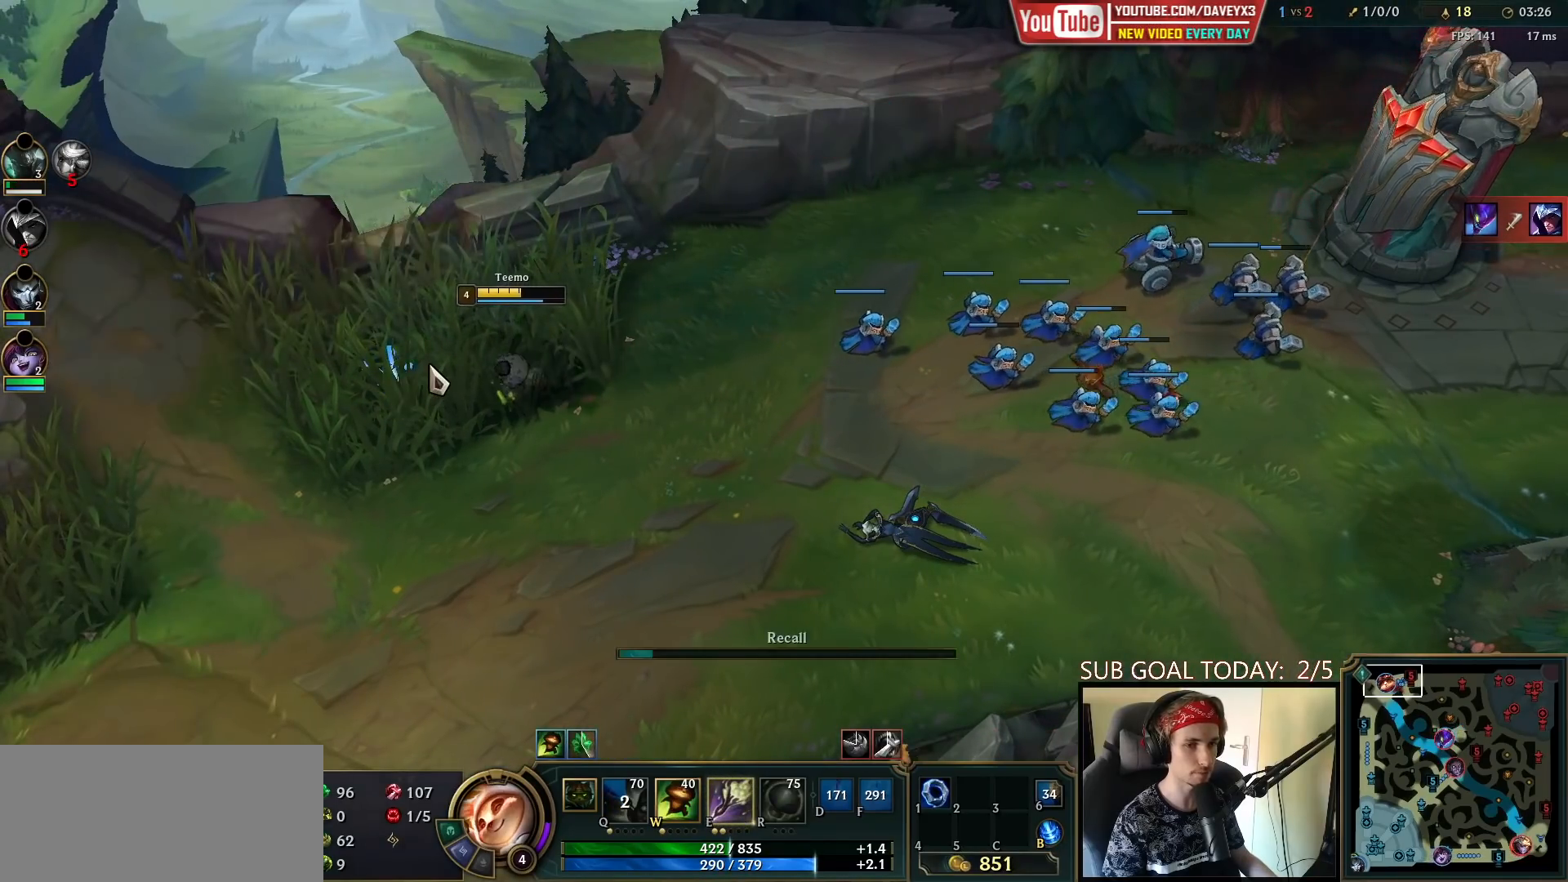
{"keys": [], "mouse": [], "events": []}
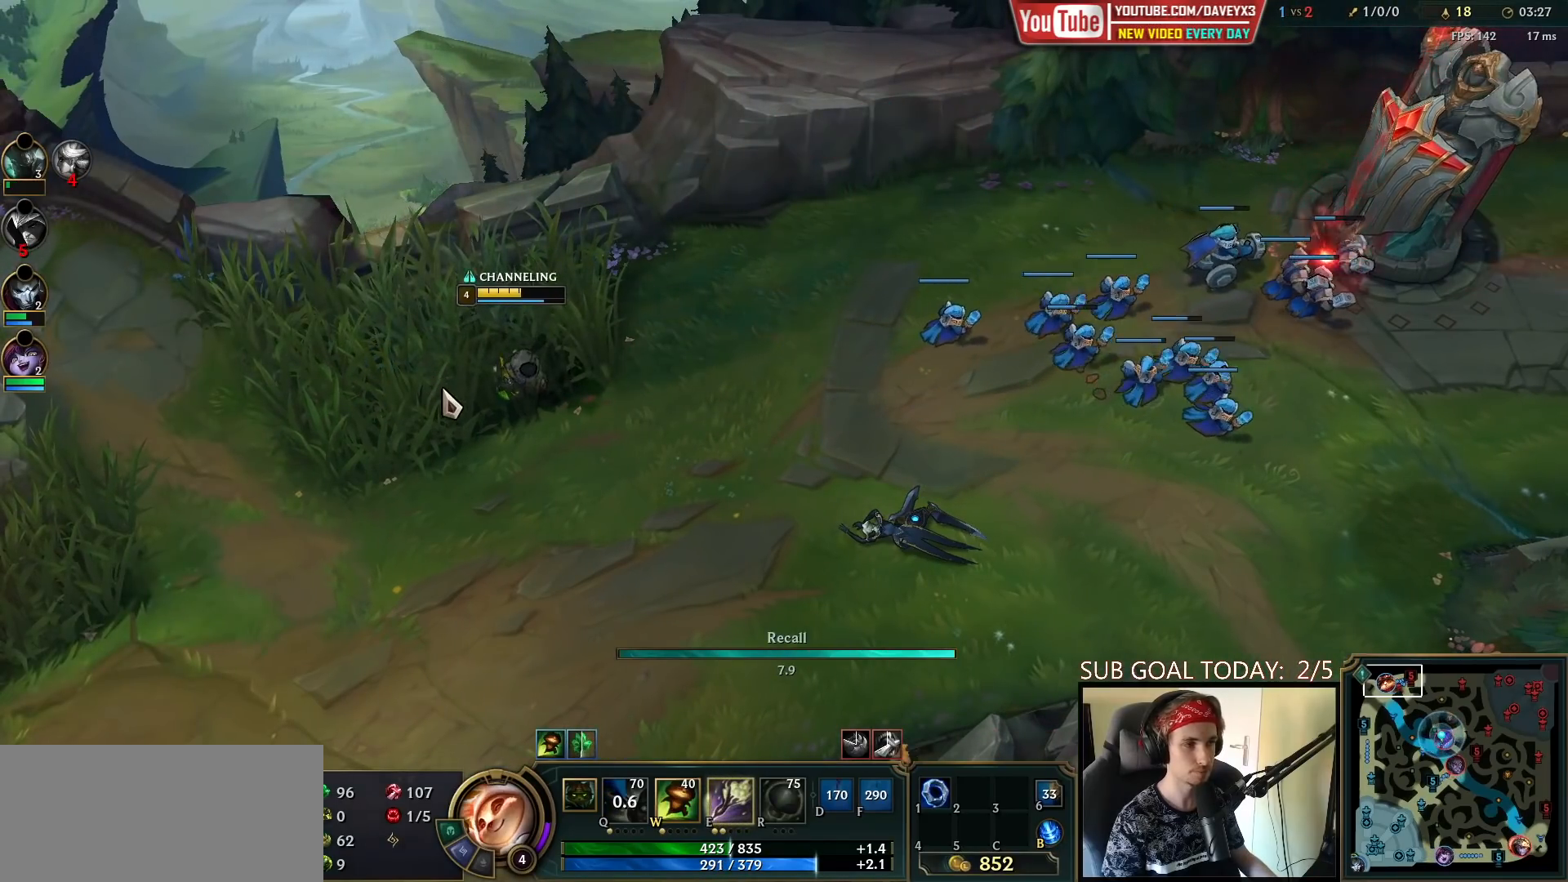
{"keys": [], "mouse": [], "events": []}
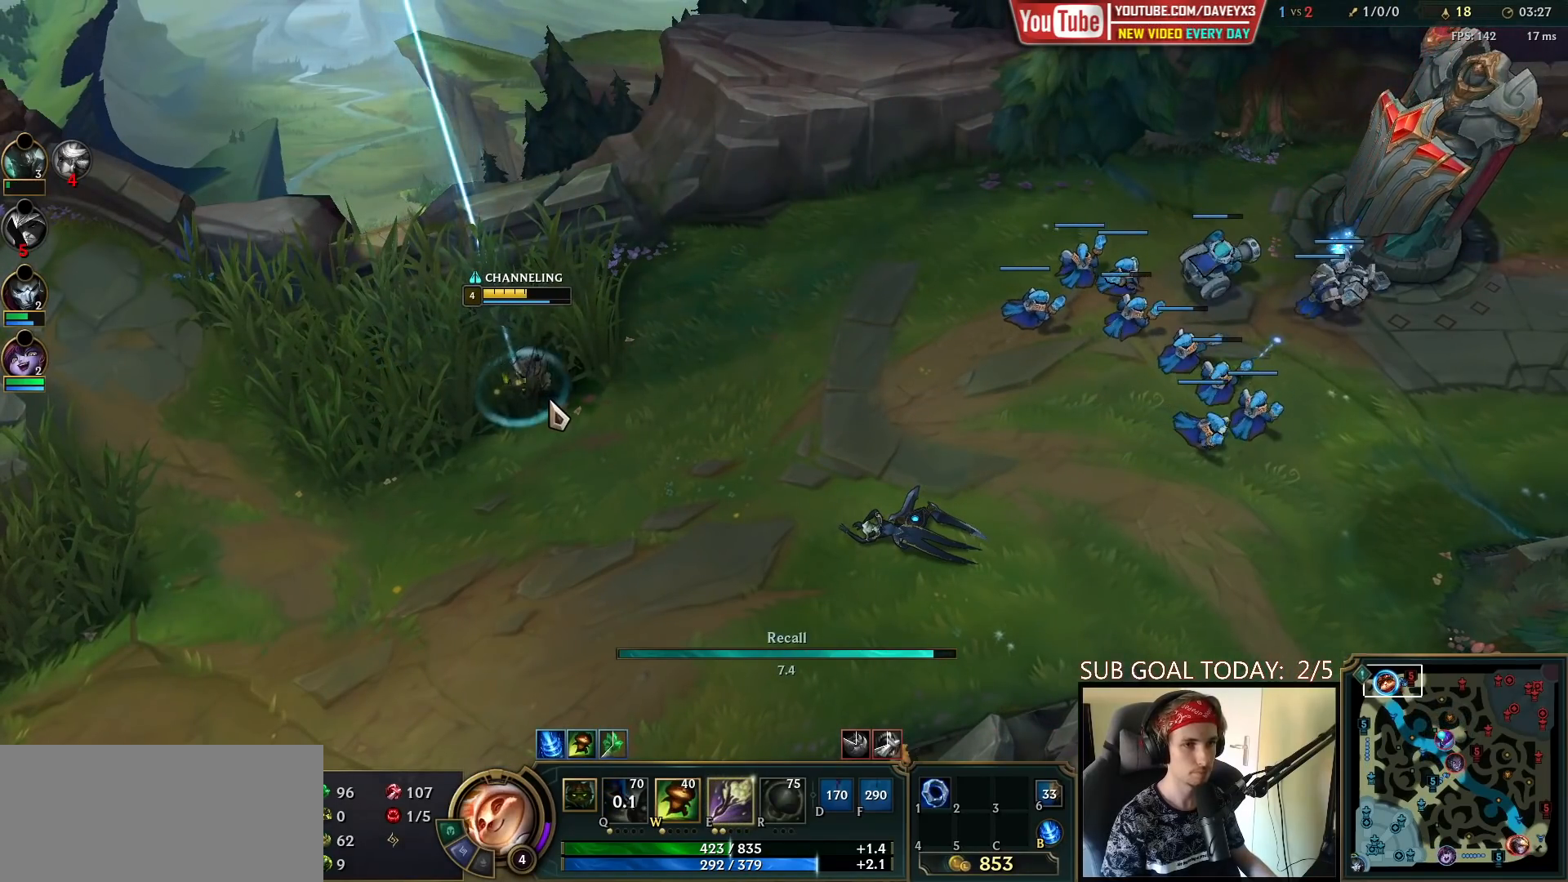
{"keys": [], "mouse": [], "events": []}
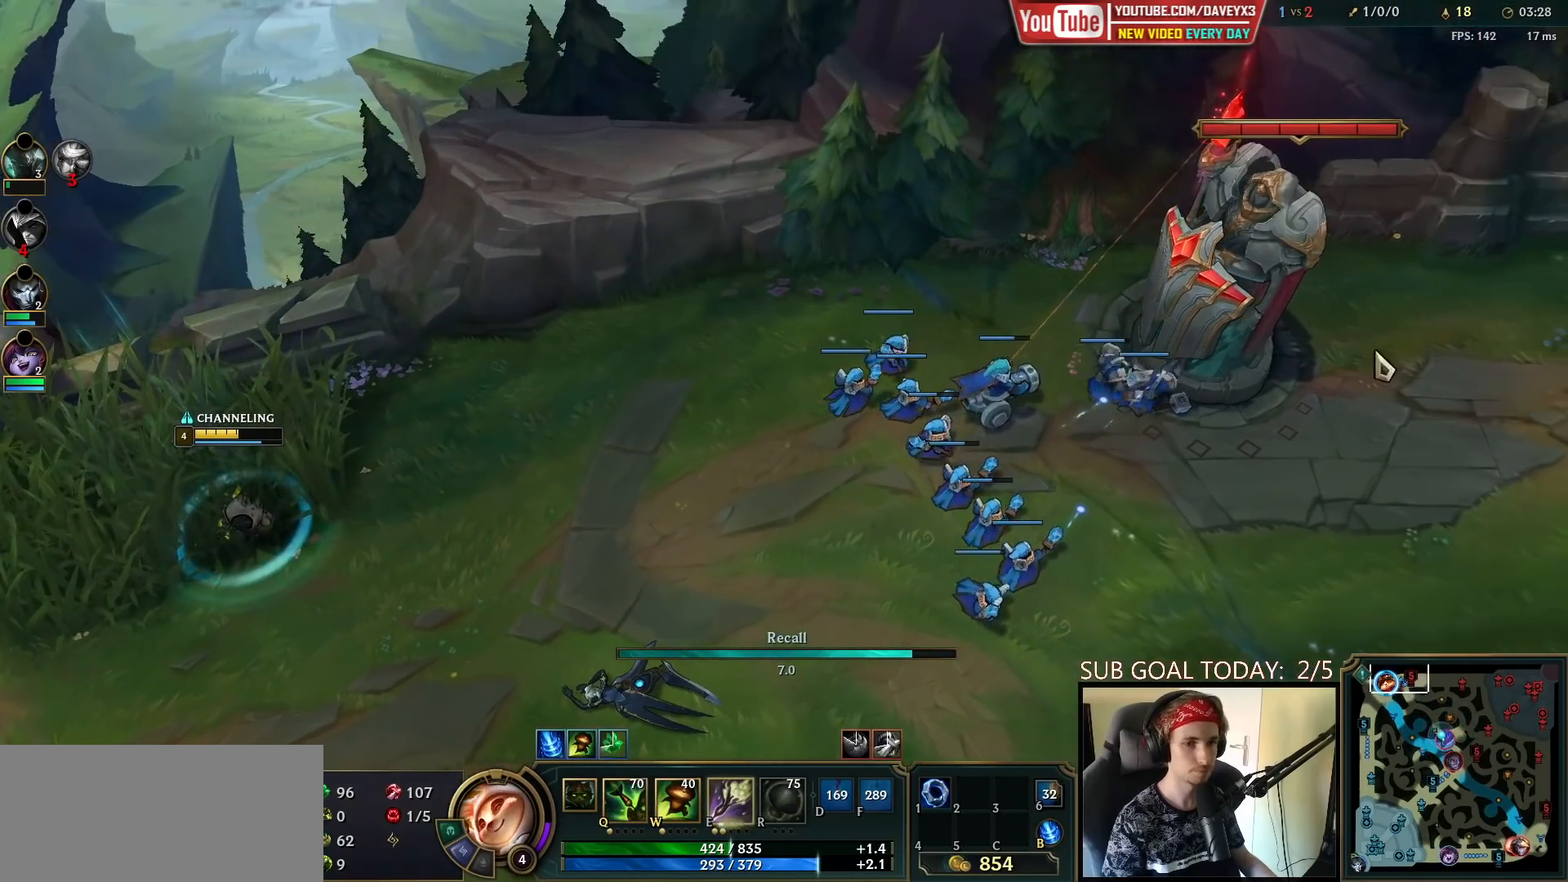
{"keys": ["tab"], "mouse": [], "events": [[333, "tab", "down"]]}
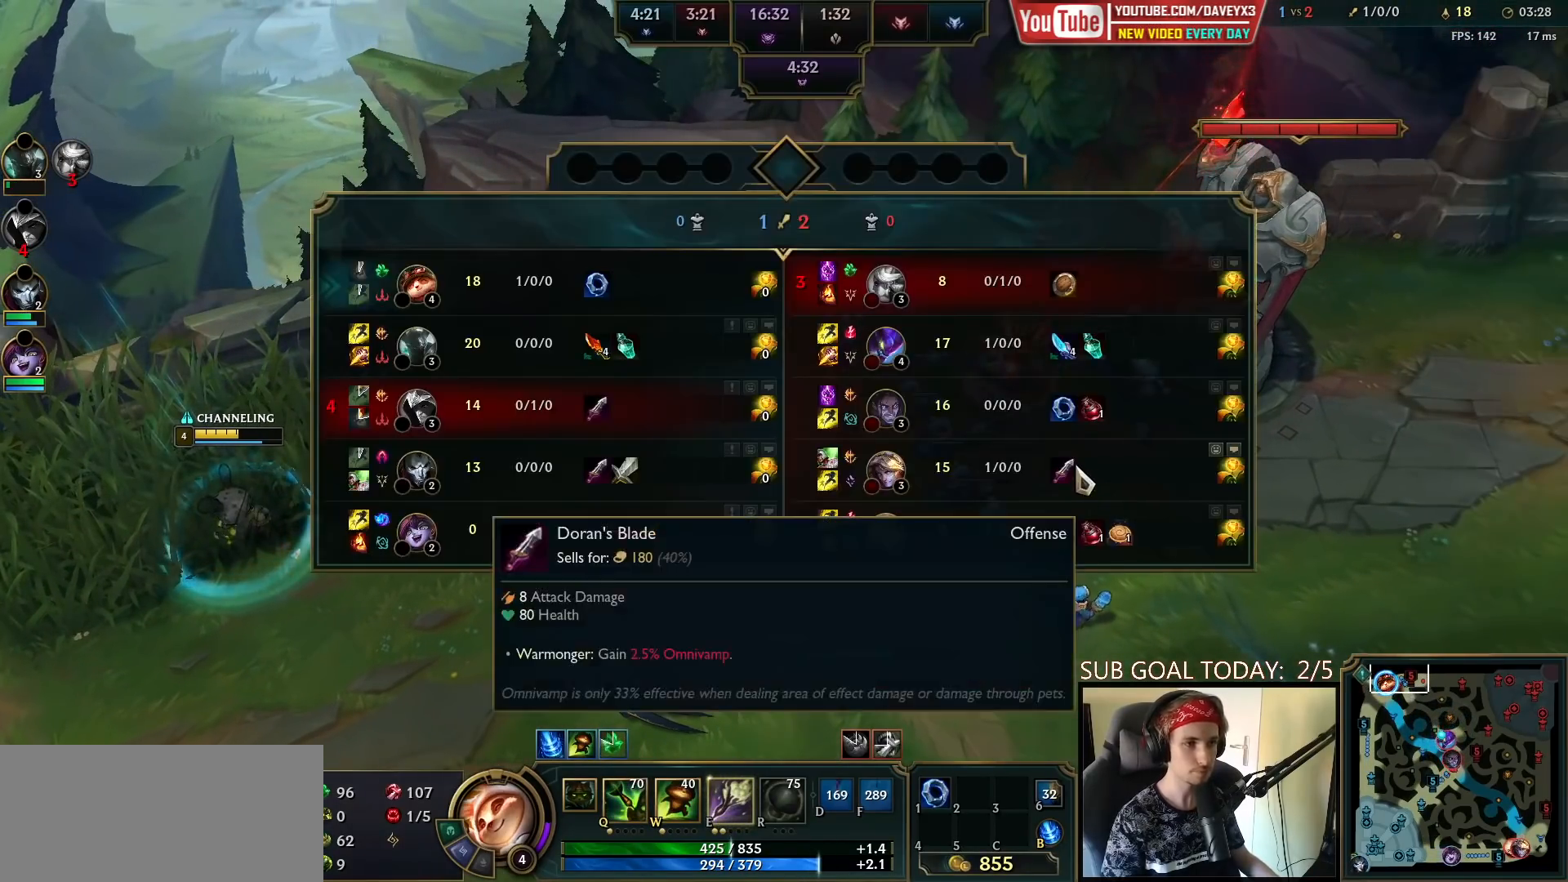
{"keys": ["tab"], "mouse": [], "events": []}
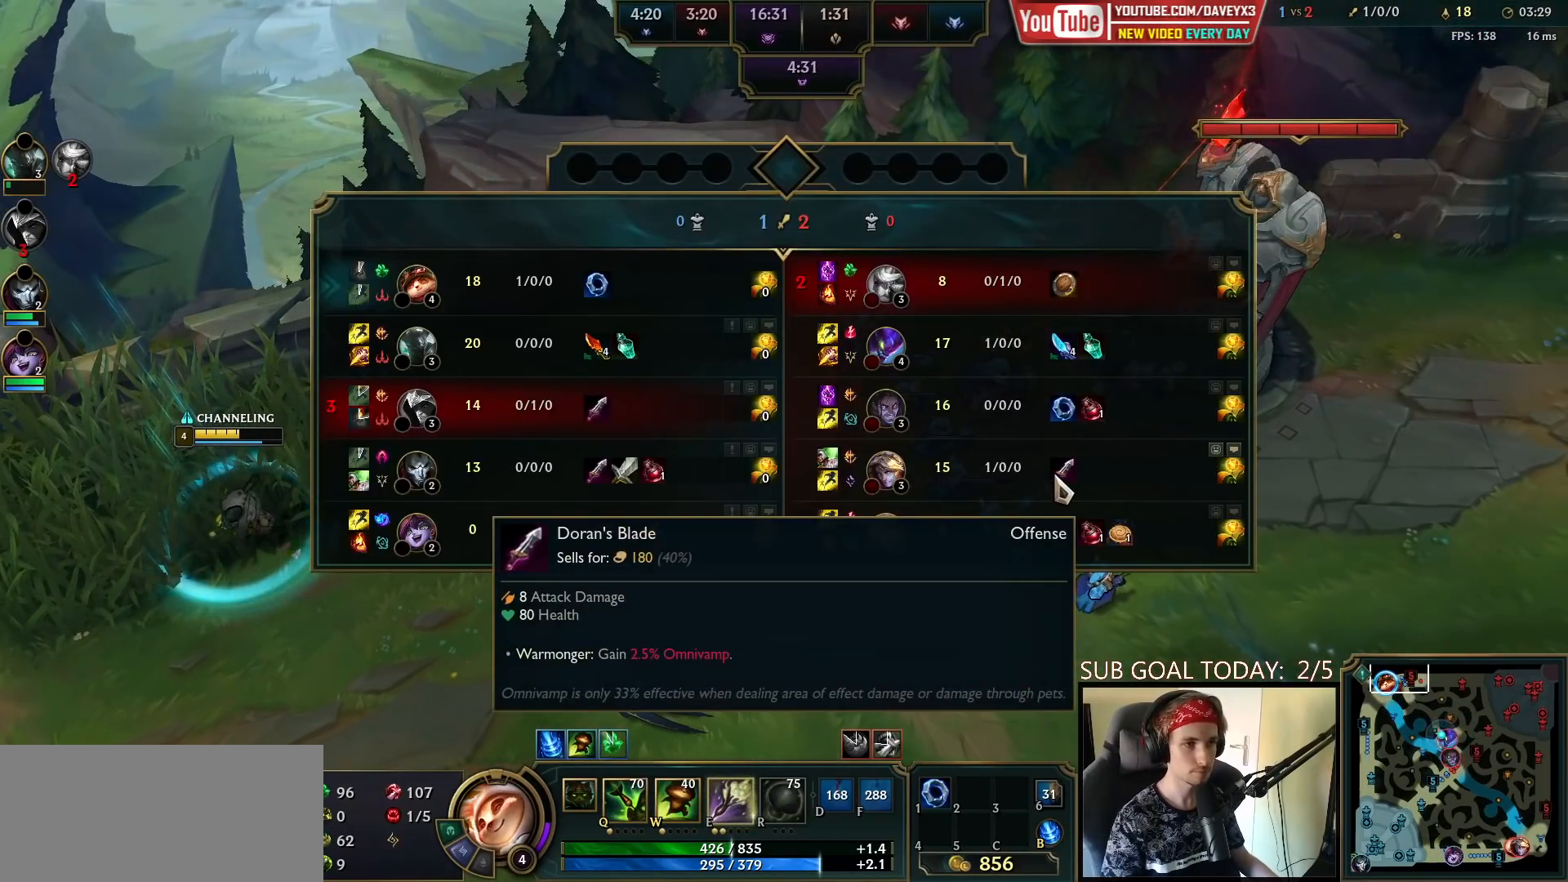
{"keys": ["tab"], "mouse": [], "events": []}